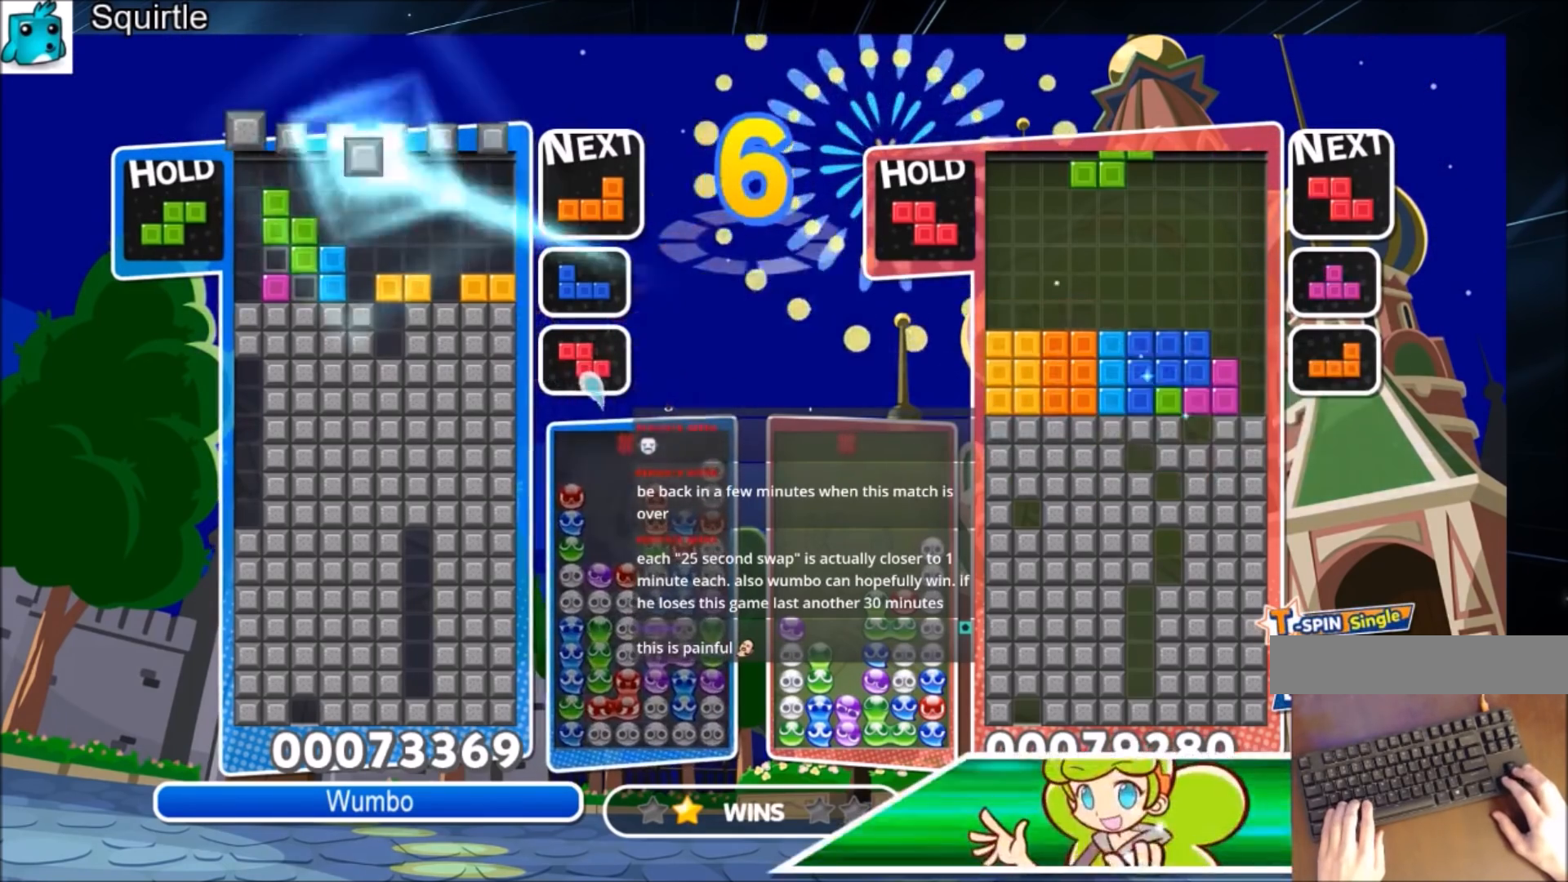
Gameplay with keyboard; each line is a JSON object with the keys held at the frame after it. "events" lists presses ("down") and releases ("up") of "c", "down", "left", "right", "shift", "up", "x" and "z" between this image and that frame as [ms after this image, input, new state], when the widget could be followed in between. No other keys are recorded. Mouse input is not recorded.
{"keys": [], "events": []}
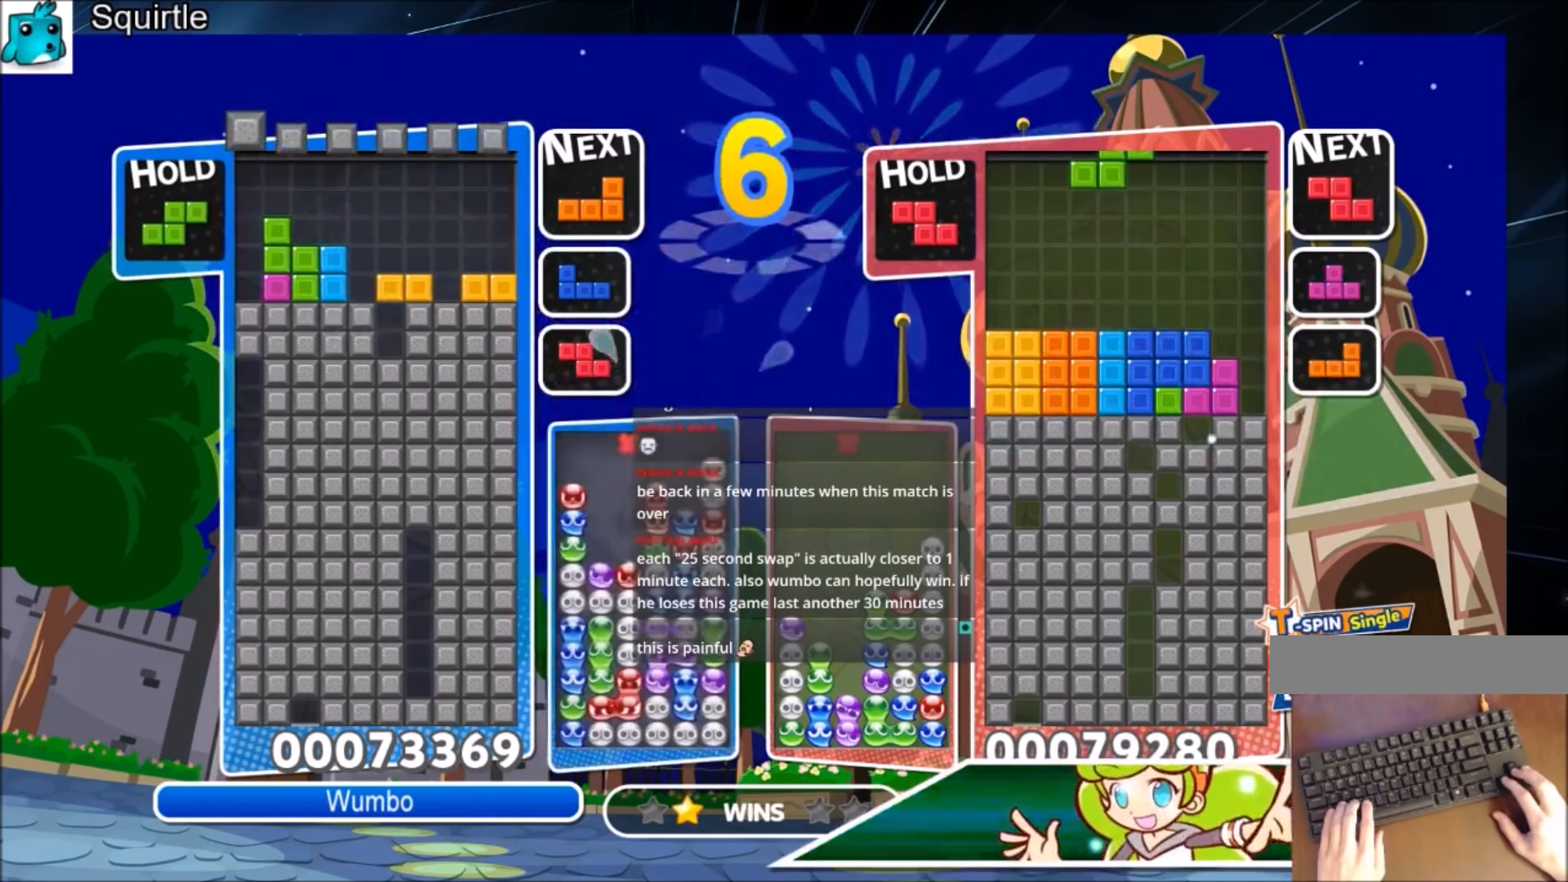
{"keys": ["z"], "events": [[200, "z", "down"], [300, "z", "up"], [401, "z", "down"]]}
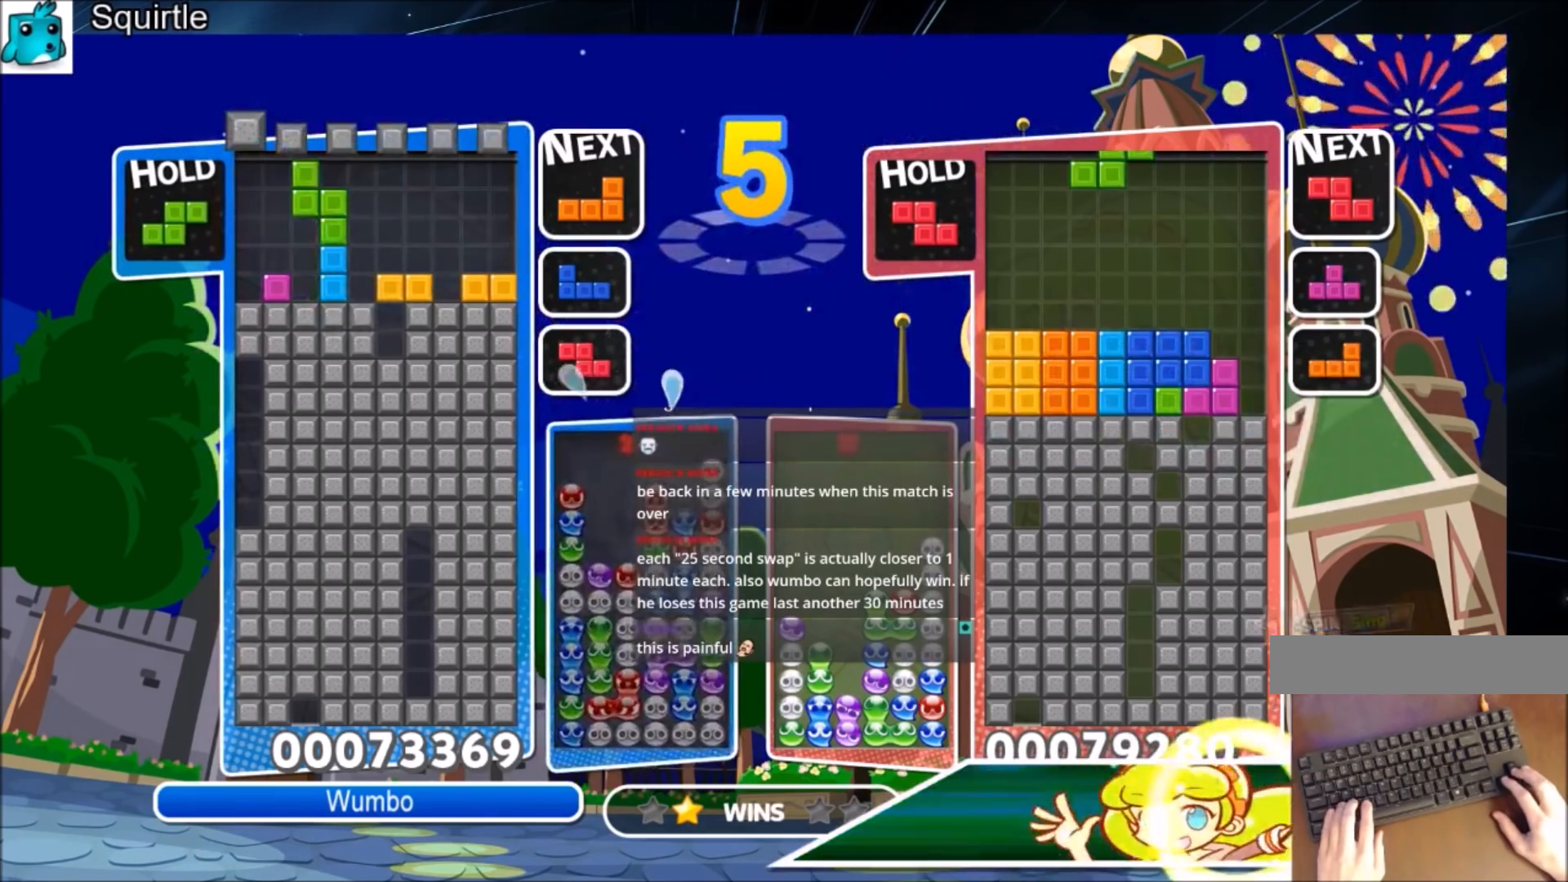
{"keys": [], "events": [[33, "z", "up"], [100, "left", "down"], [133, "left", "up"]]}
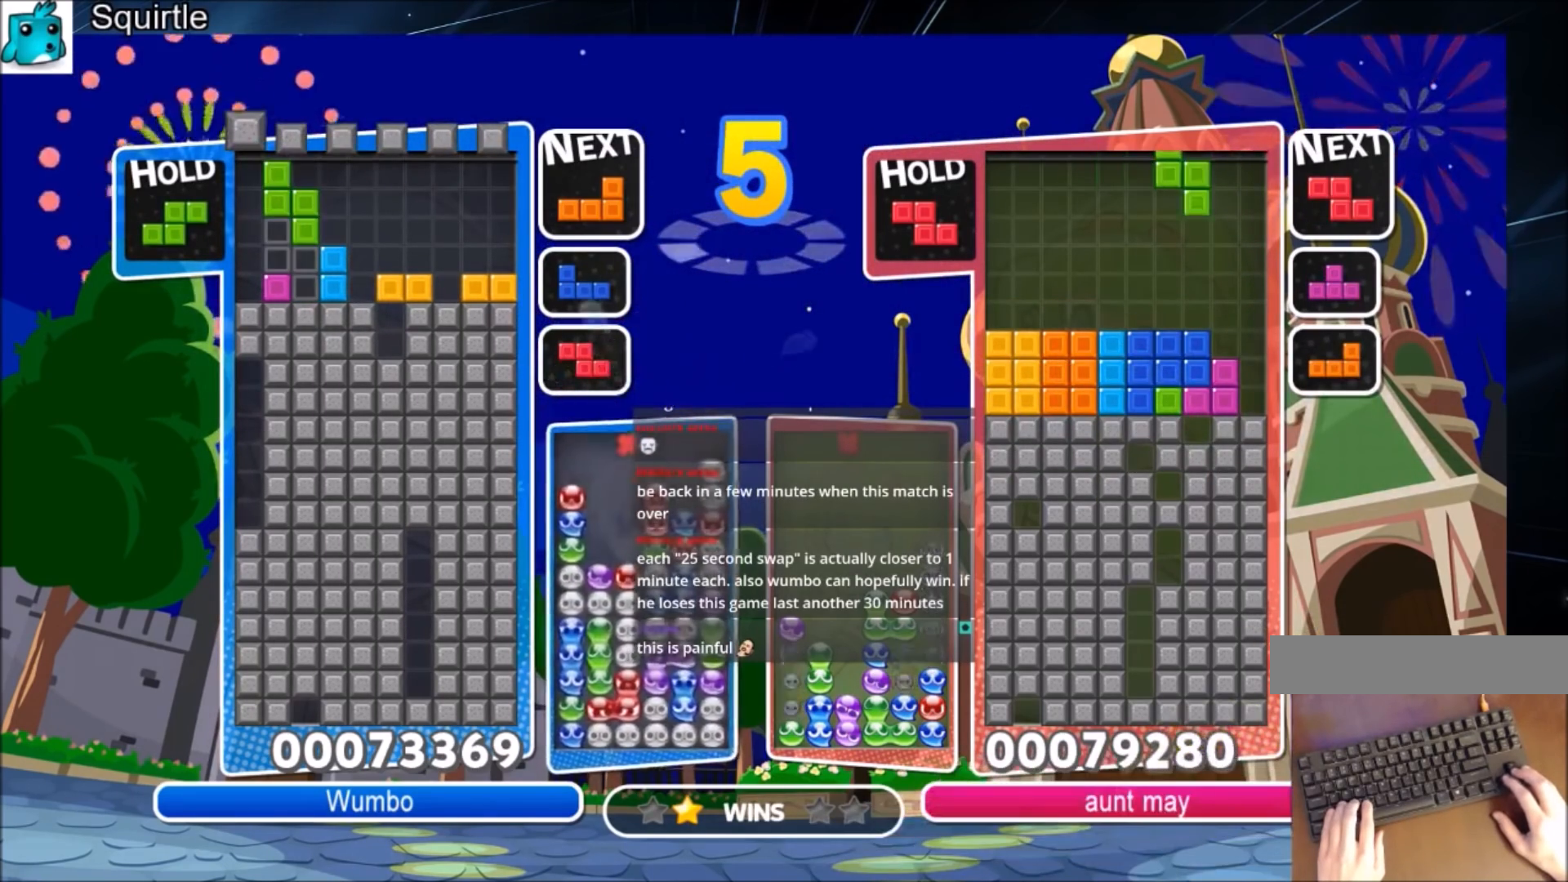
{"keys": [], "events": []}
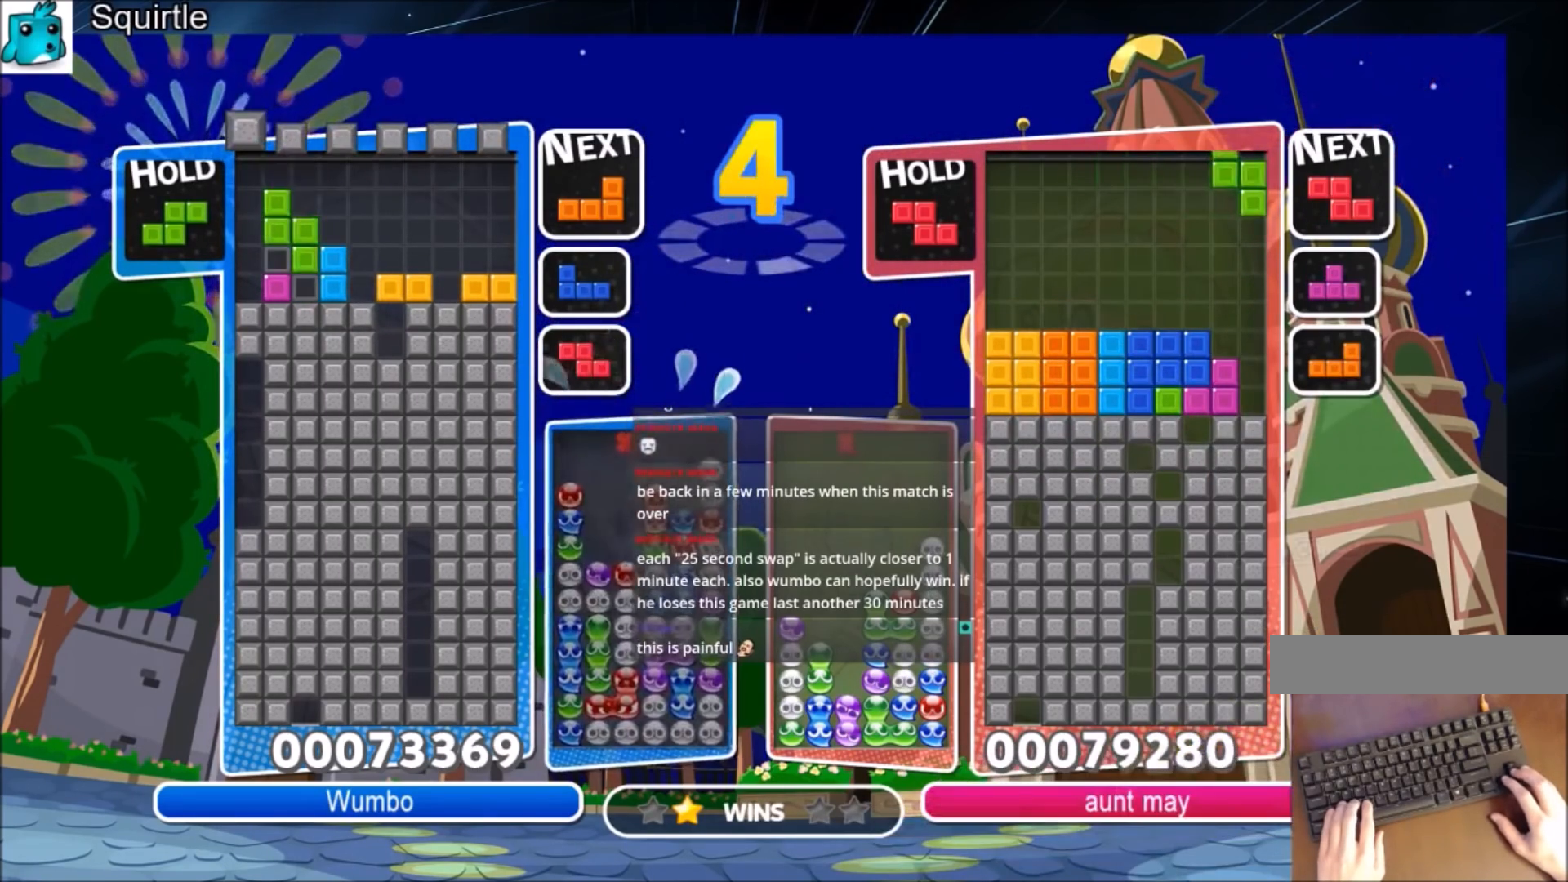
{"keys": ["x"], "events": [[500, "x", "down"]]}
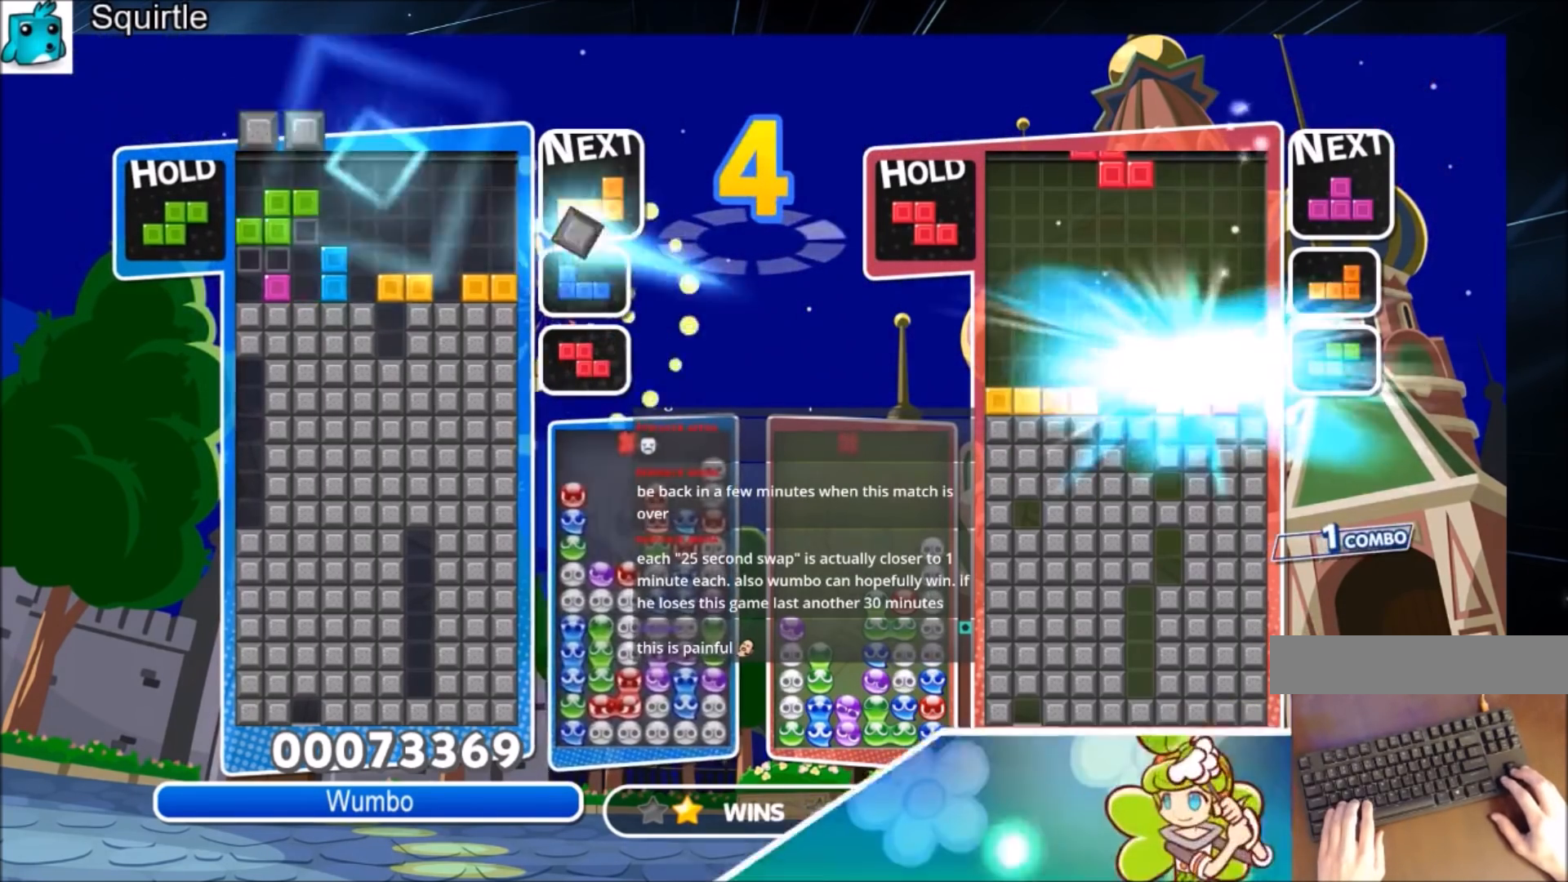
{"keys": [], "events": [[100, "x", "up"], [200, "x", "down"], [334, "x", "up"], [434, "right", "down"], [467, "right", "up"]]}
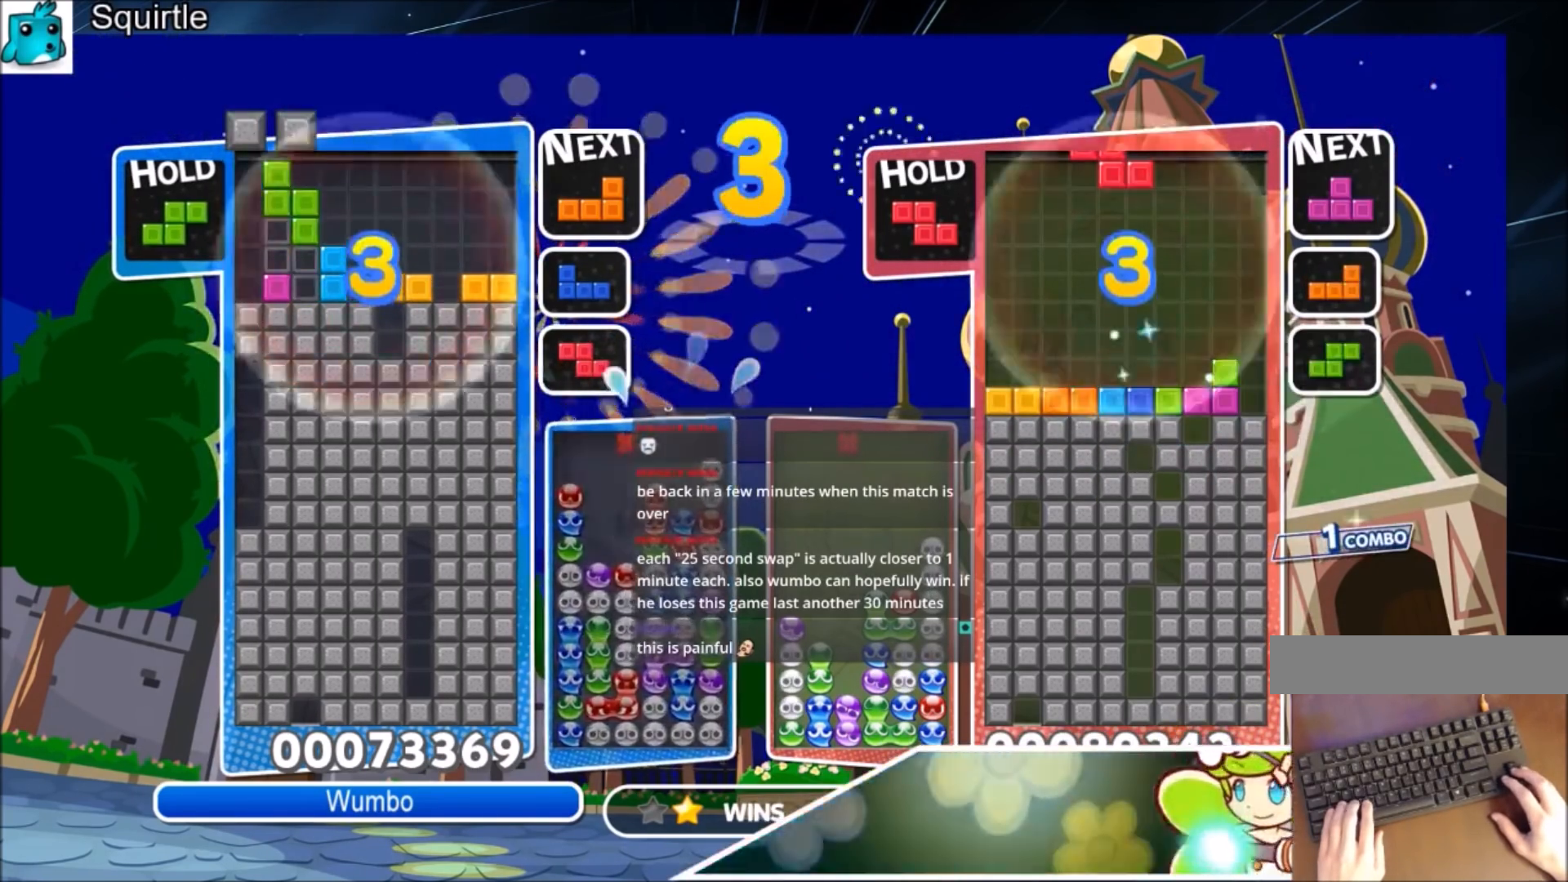
{"keys": [], "events": []}
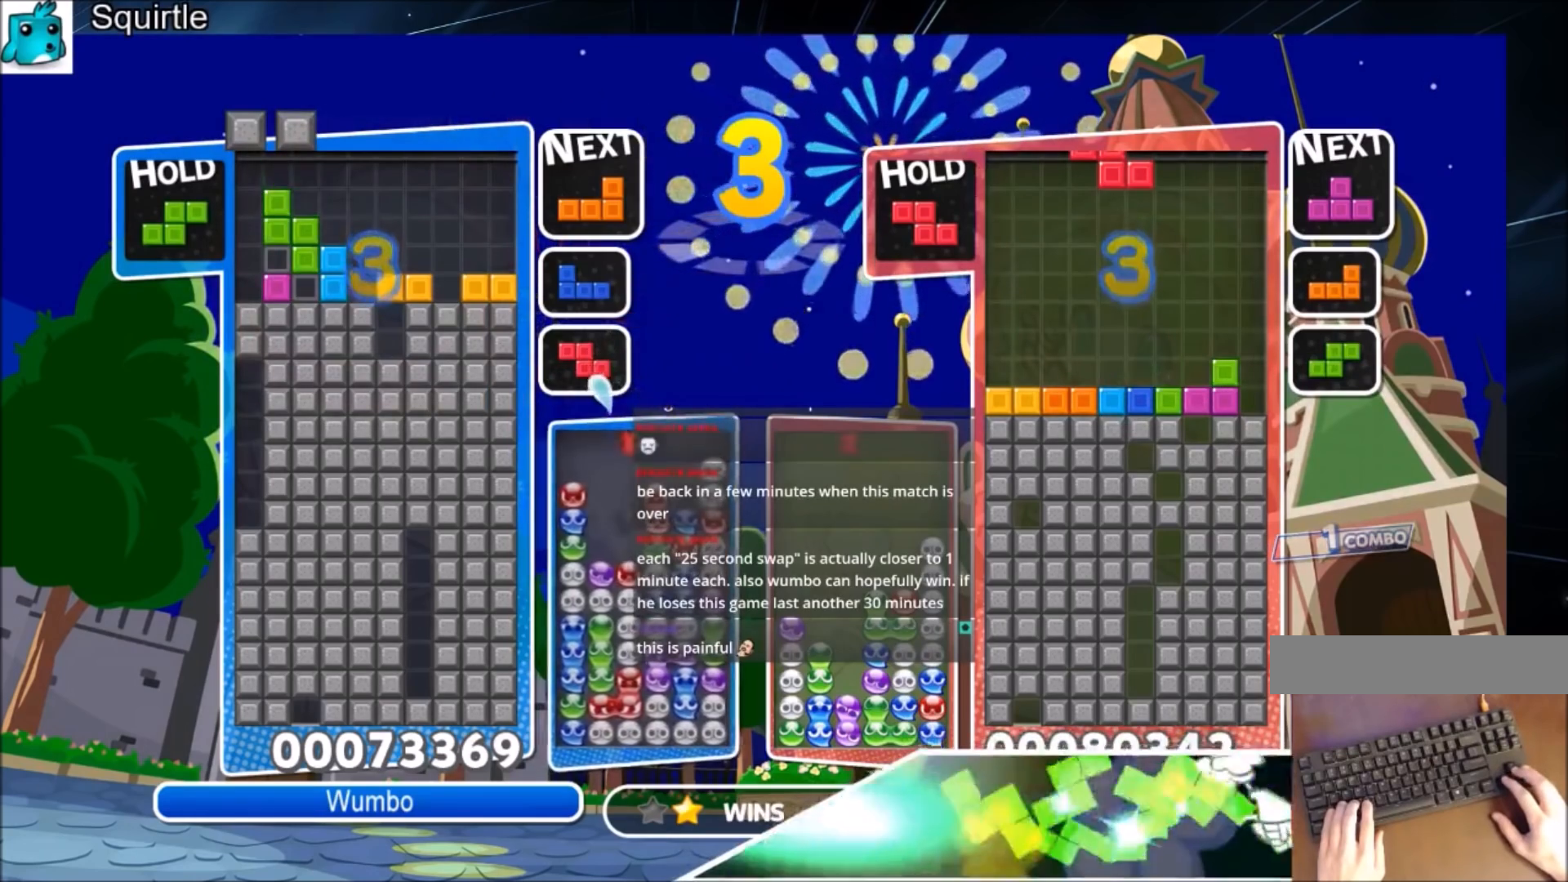
{"keys": ["z"], "events": [[501, "z", "down"]]}
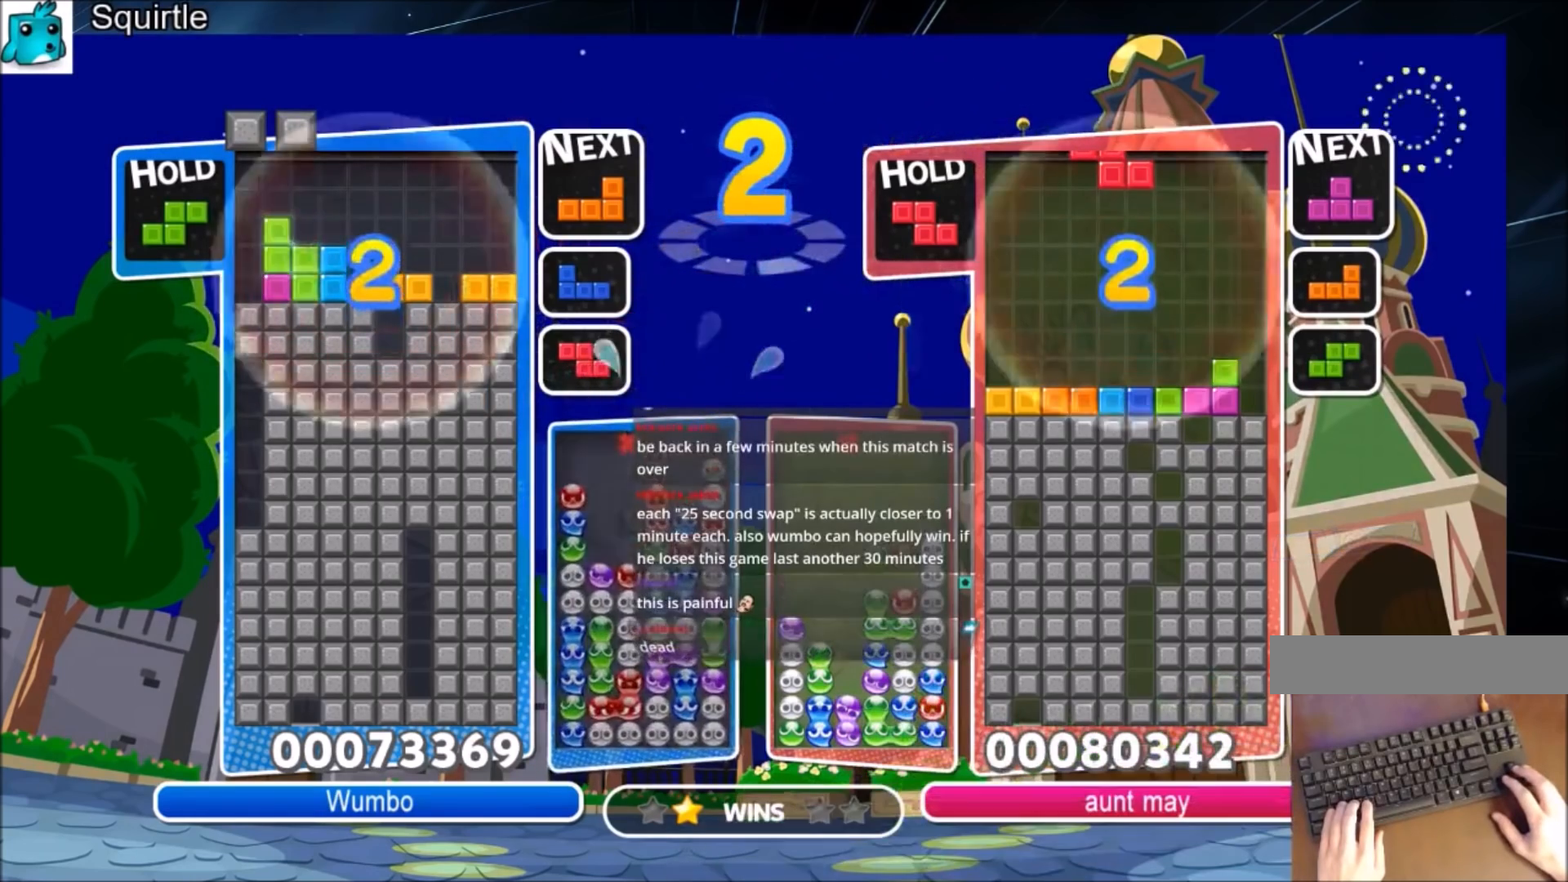
{"keys": [], "events": [[33, "z", "up"], [133, "z", "down"], [233, "z", "up"], [300, "c", "down"], [433, "c", "up"]]}
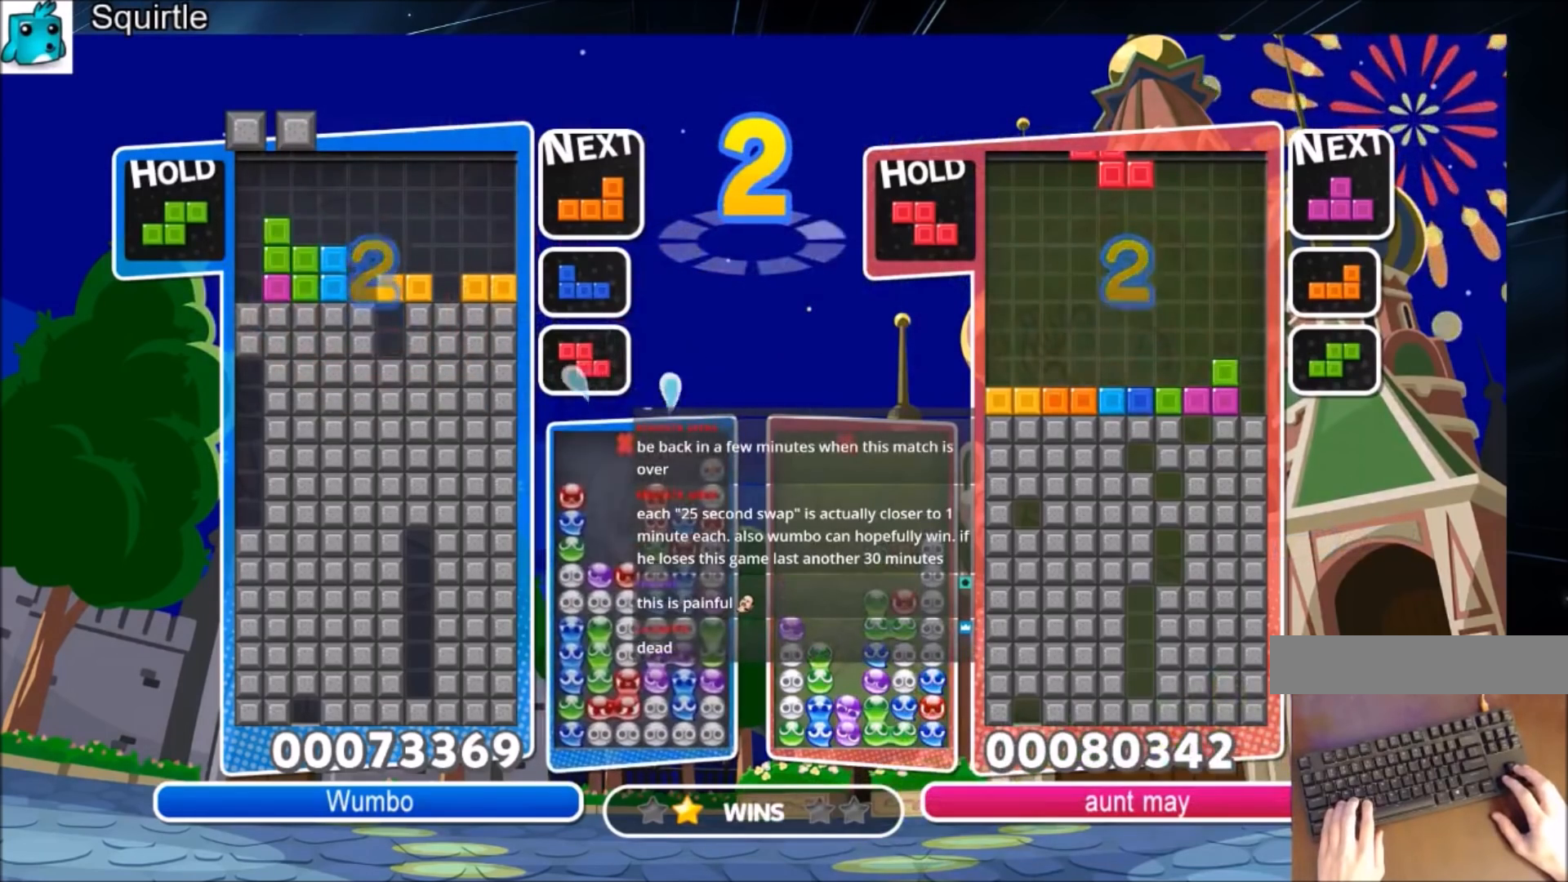
{"keys": ["c", "right"], "events": [[34, "c", "down"], [167, "c", "up"], [267, "c", "down"], [267, "right", "down"], [367, "c", "up"], [434, "c", "down"]]}
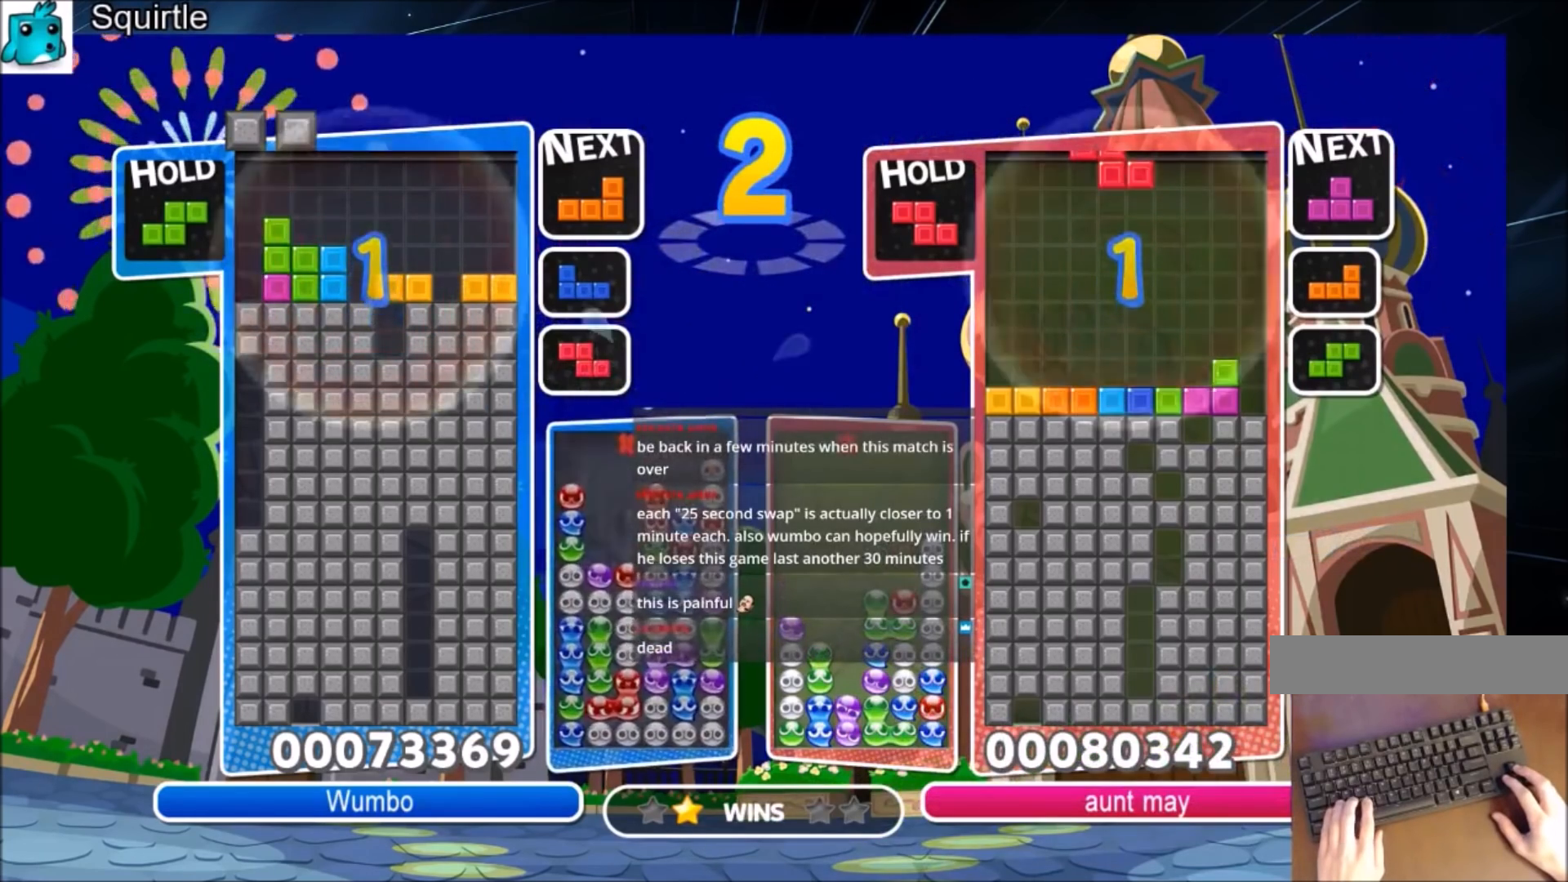
{"keys": ["right"], "events": [[100, "c", "up"], [166, "c", "down"], [267, "c", "up"], [400, "c", "down"], [500, "c", "up"]]}
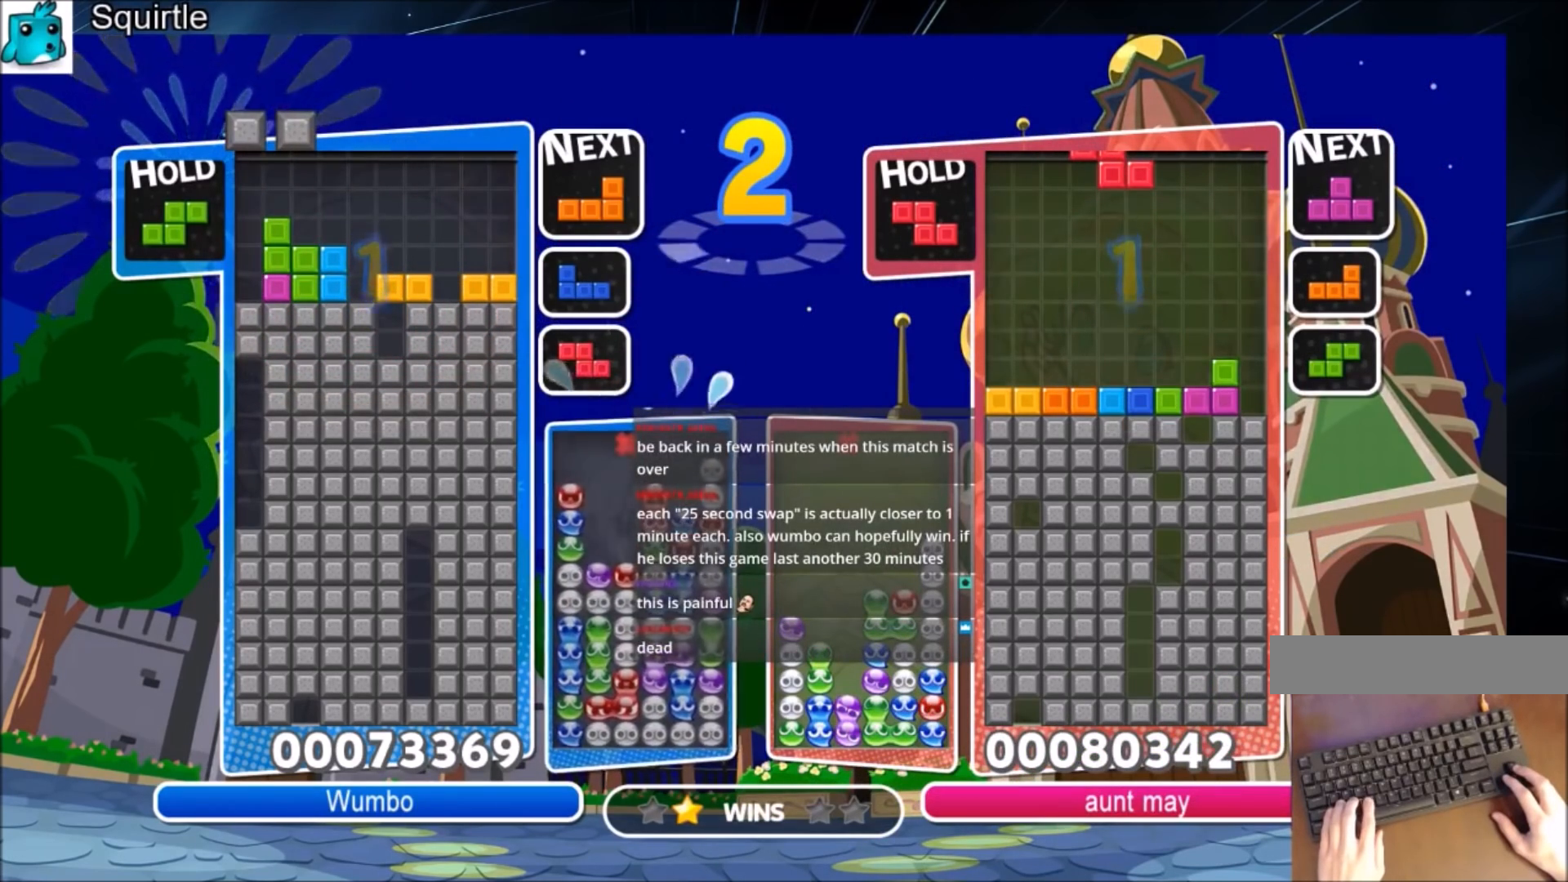
{"keys": ["right"], "events": [[100, "c", "down"], [234, "c", "up"], [334, "c", "down"], [467, "c", "up"]]}
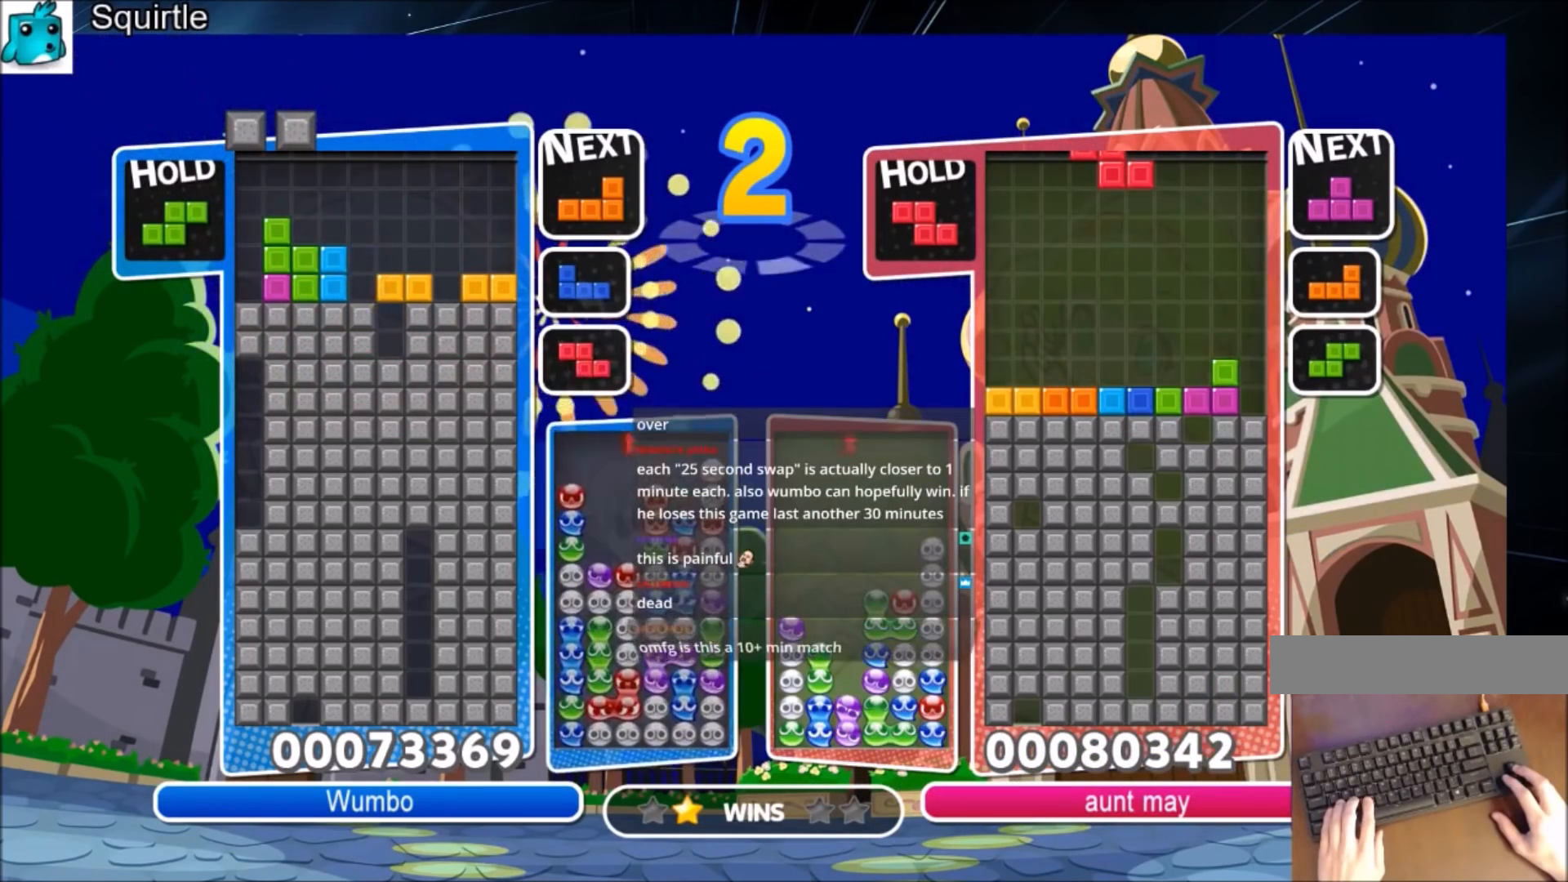
{"keys": ["right"], "events": [[66, "c", "down"], [200, "c", "up"], [300, "c", "down"], [500, "c", "up"]]}
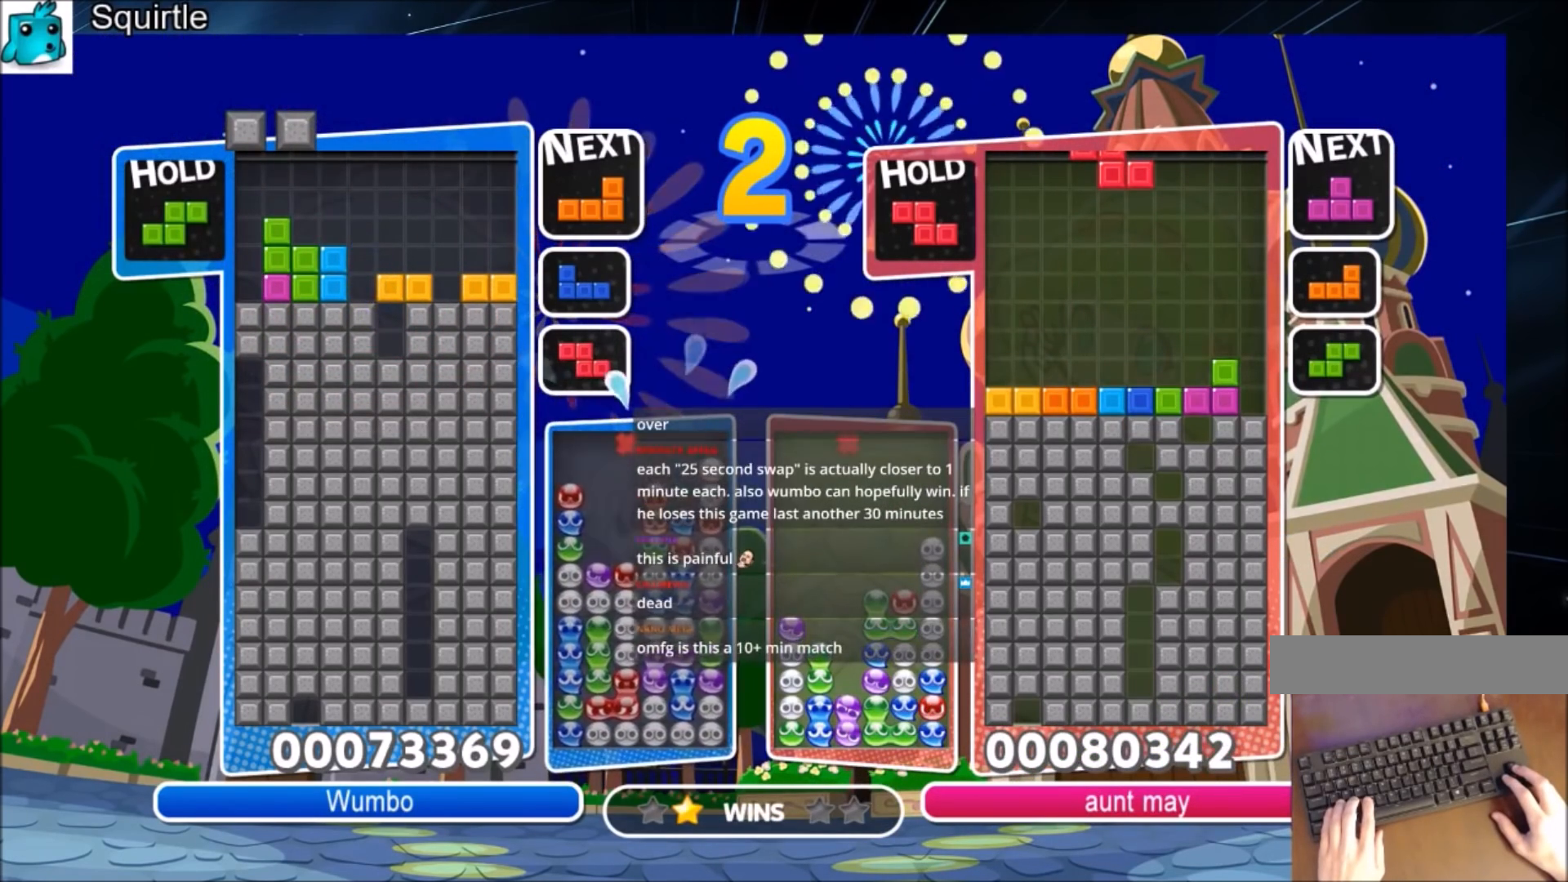
{"keys": ["right"], "events": [[100, "c", "down"], [267, "c", "up"], [367, "c", "down"], [501, "c", "up"]]}
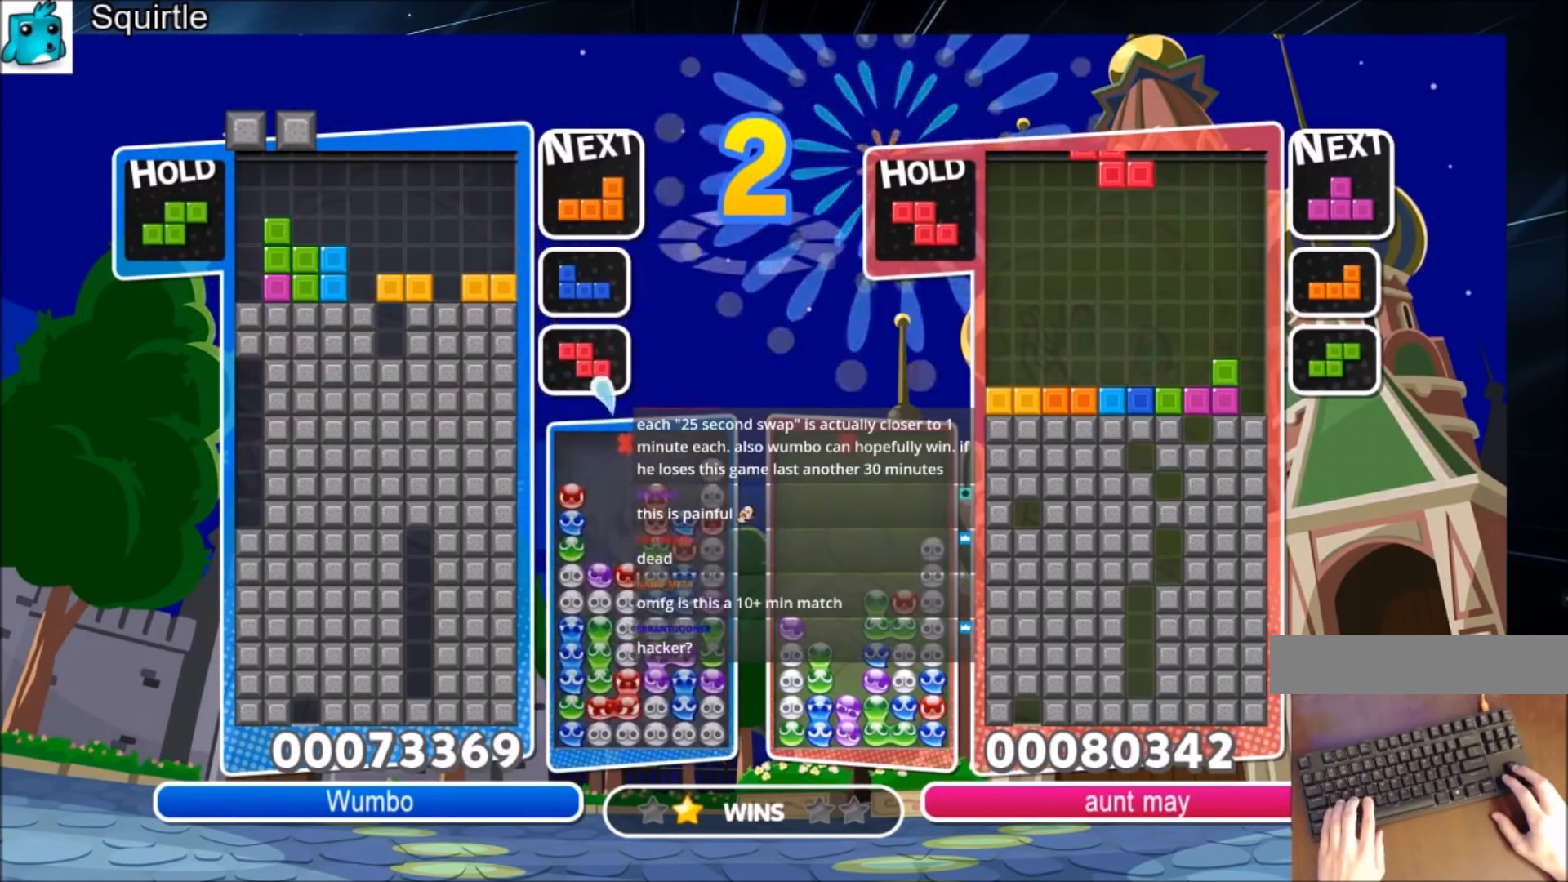
{"keys": ["c", "right"], "events": [[100, "c", "down"], [233, "c", "up"], [400, "c", "down"]]}
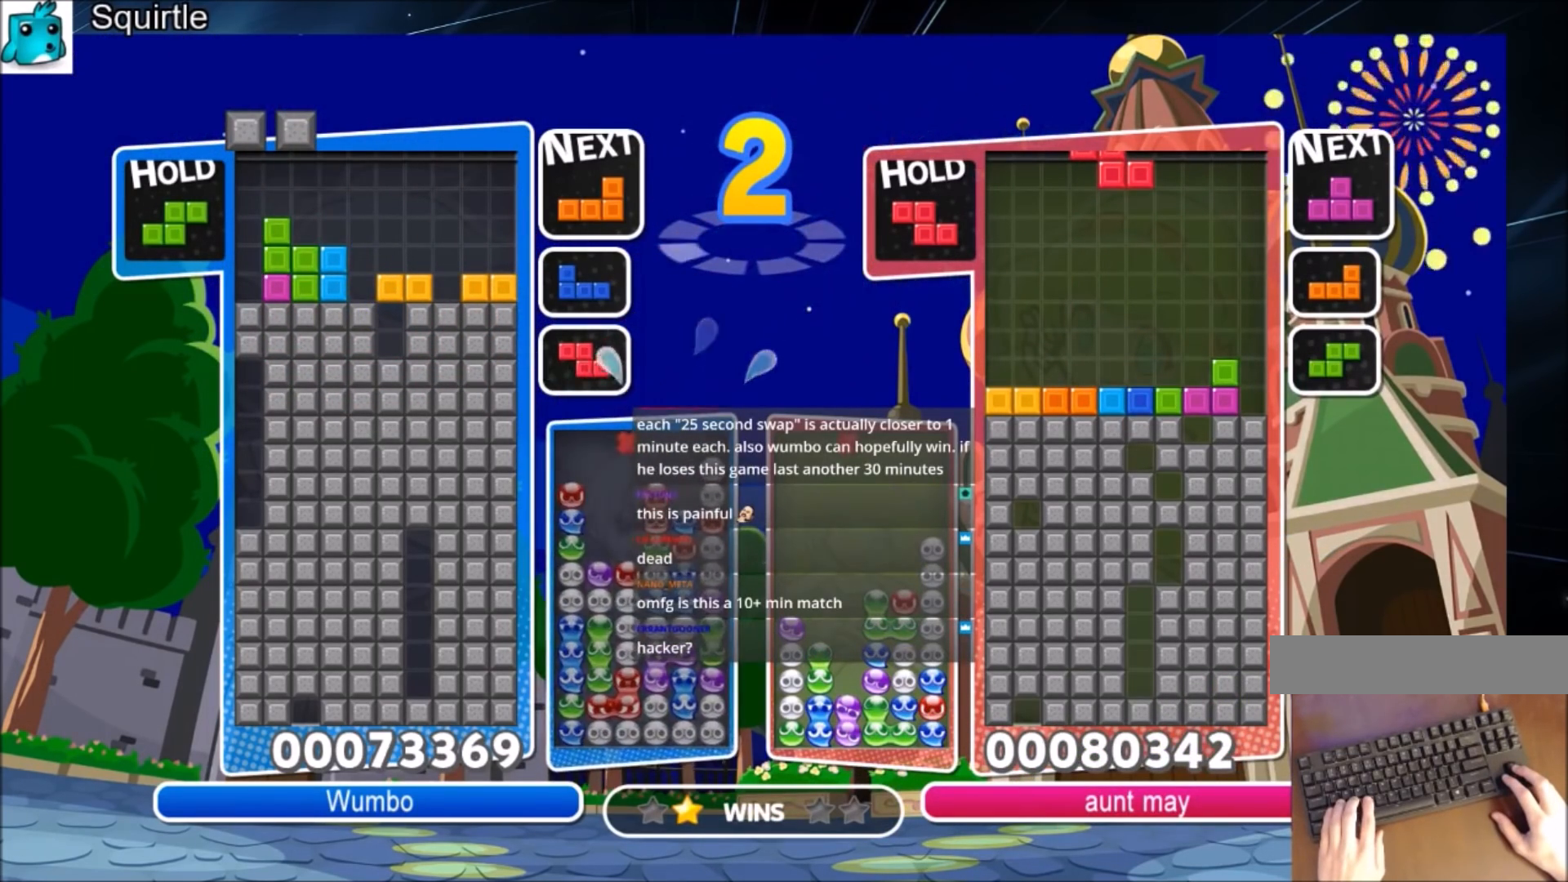
{"keys": ["c", "right"], "events": [[33, "c", "up"], [134, "c", "down"], [300, "c", "up"], [401, "c", "down"]]}
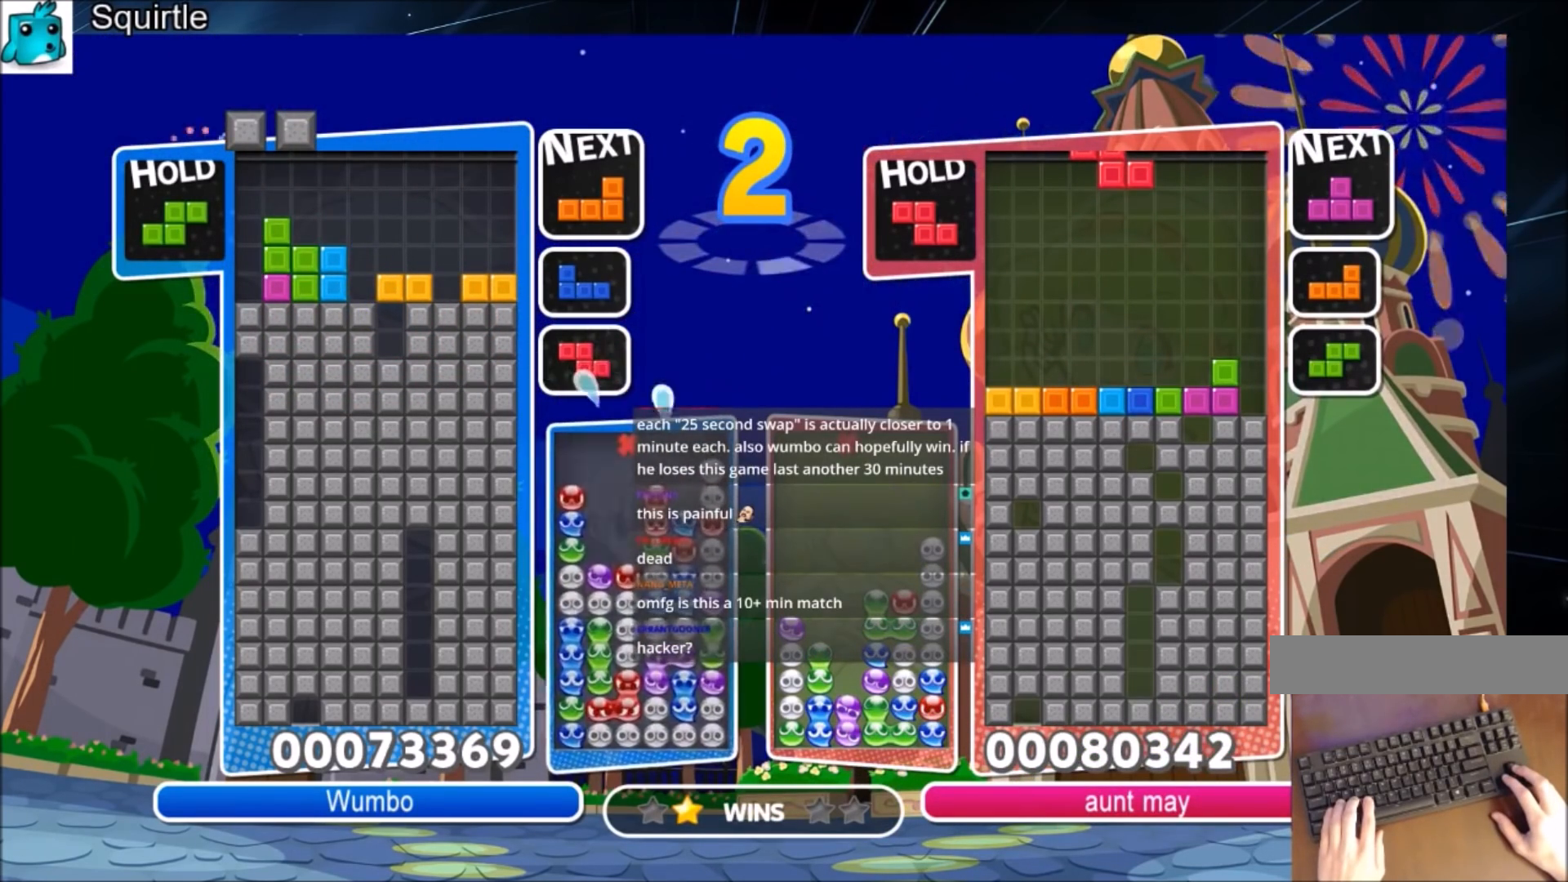
{"keys": ["c", "right"], "events": [[33, "c", "up"], [166, "c", "down"], [367, "c", "up"], [467, "c", "down"]]}
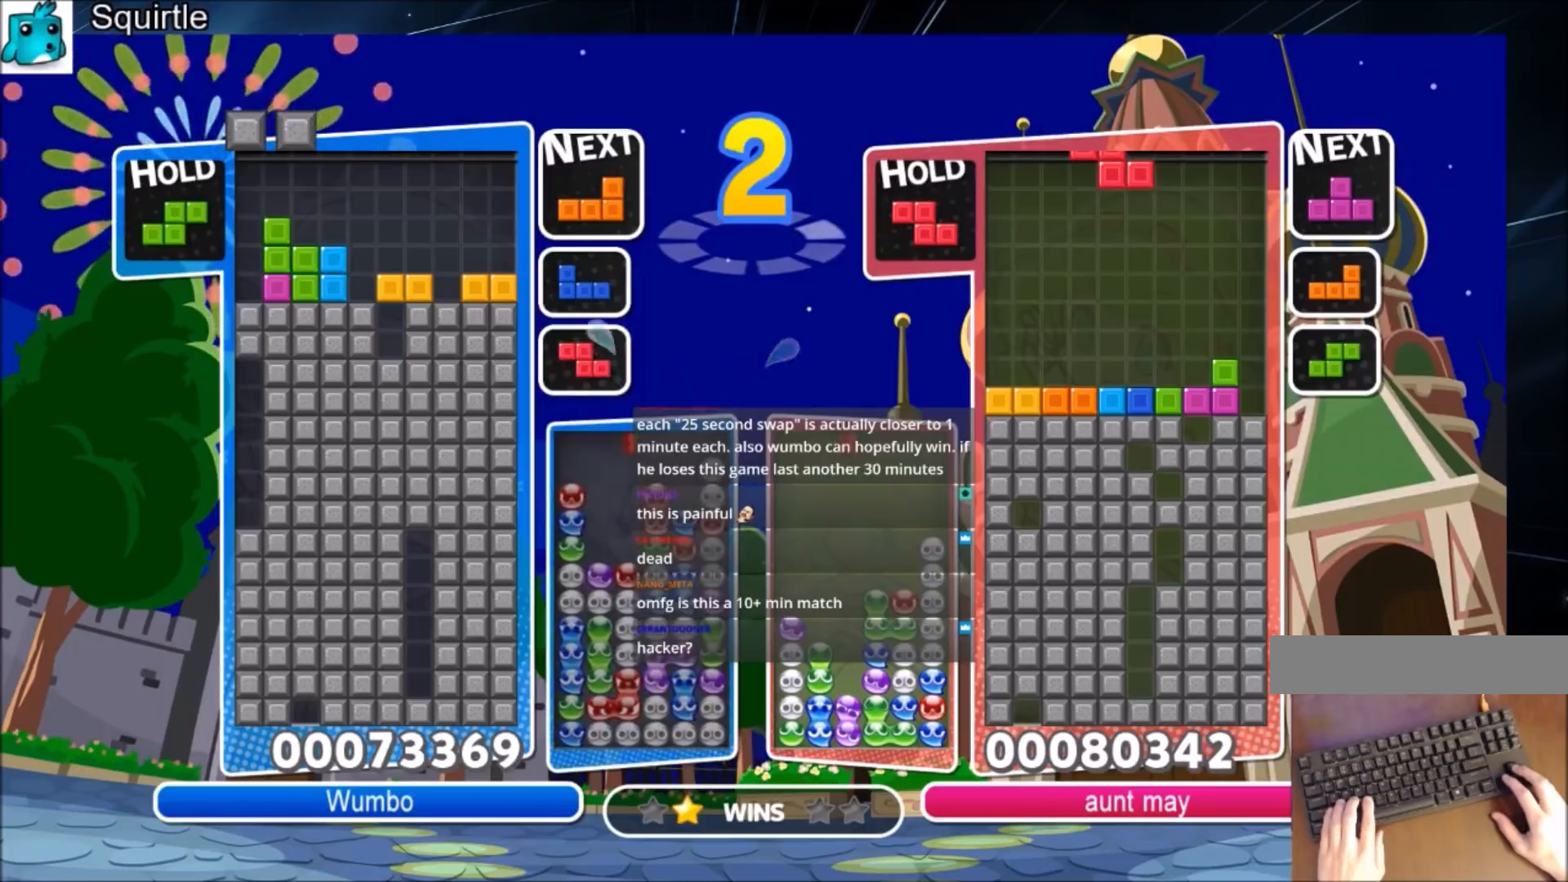
{"keys": ["right"], "events": [[134, "c", "up"], [300, "c", "down"], [467, "c", "up"]]}
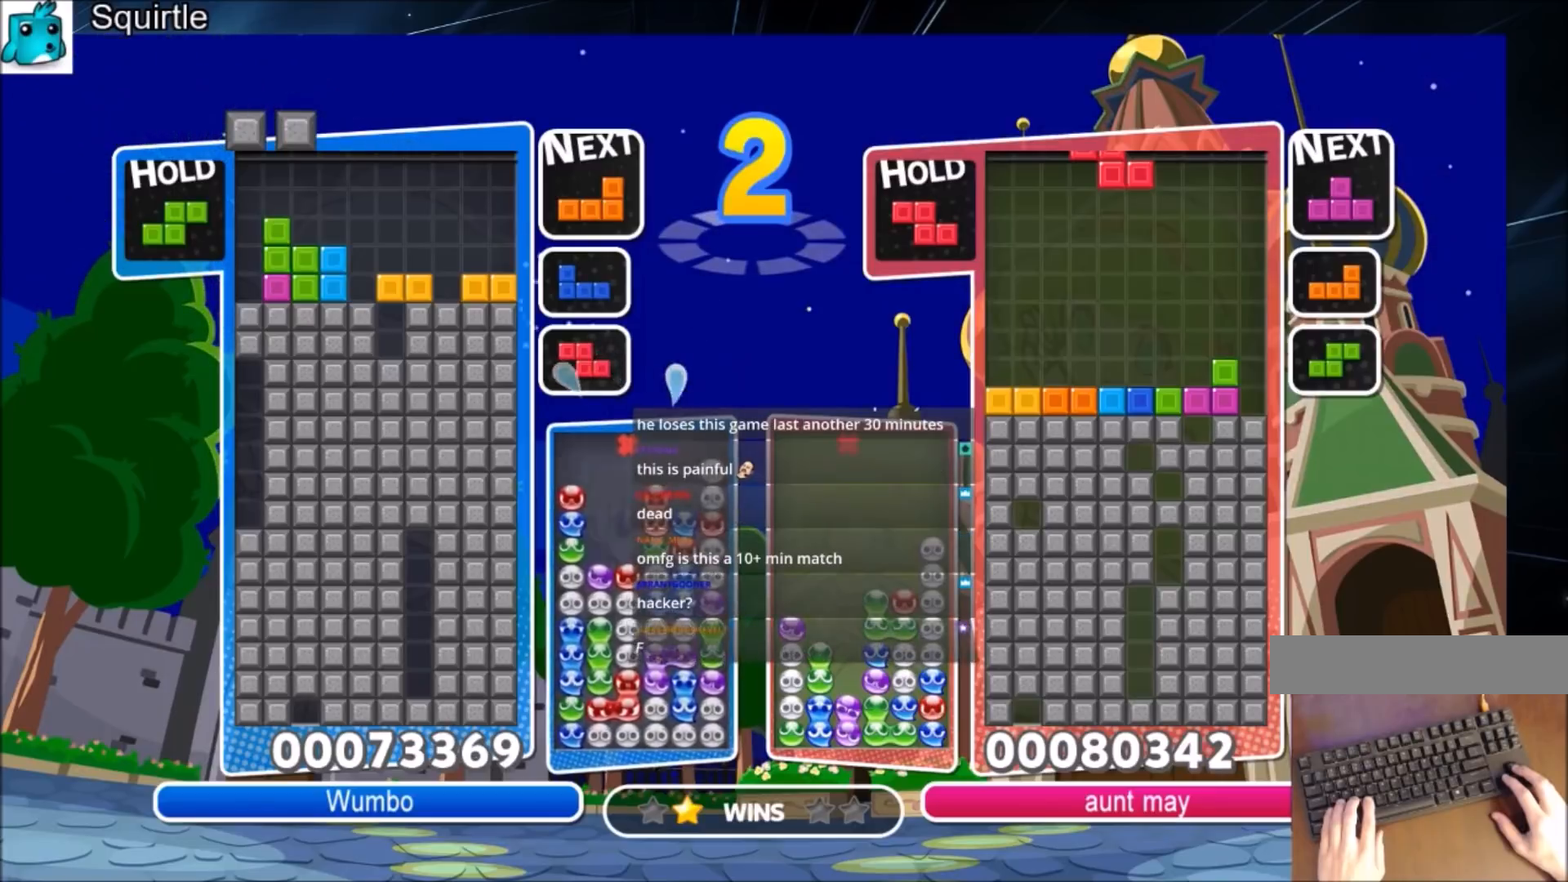
{"keys": ["c", "right"], "events": [[166, "c", "down"], [300, "c", "up"], [433, "c", "down"]]}
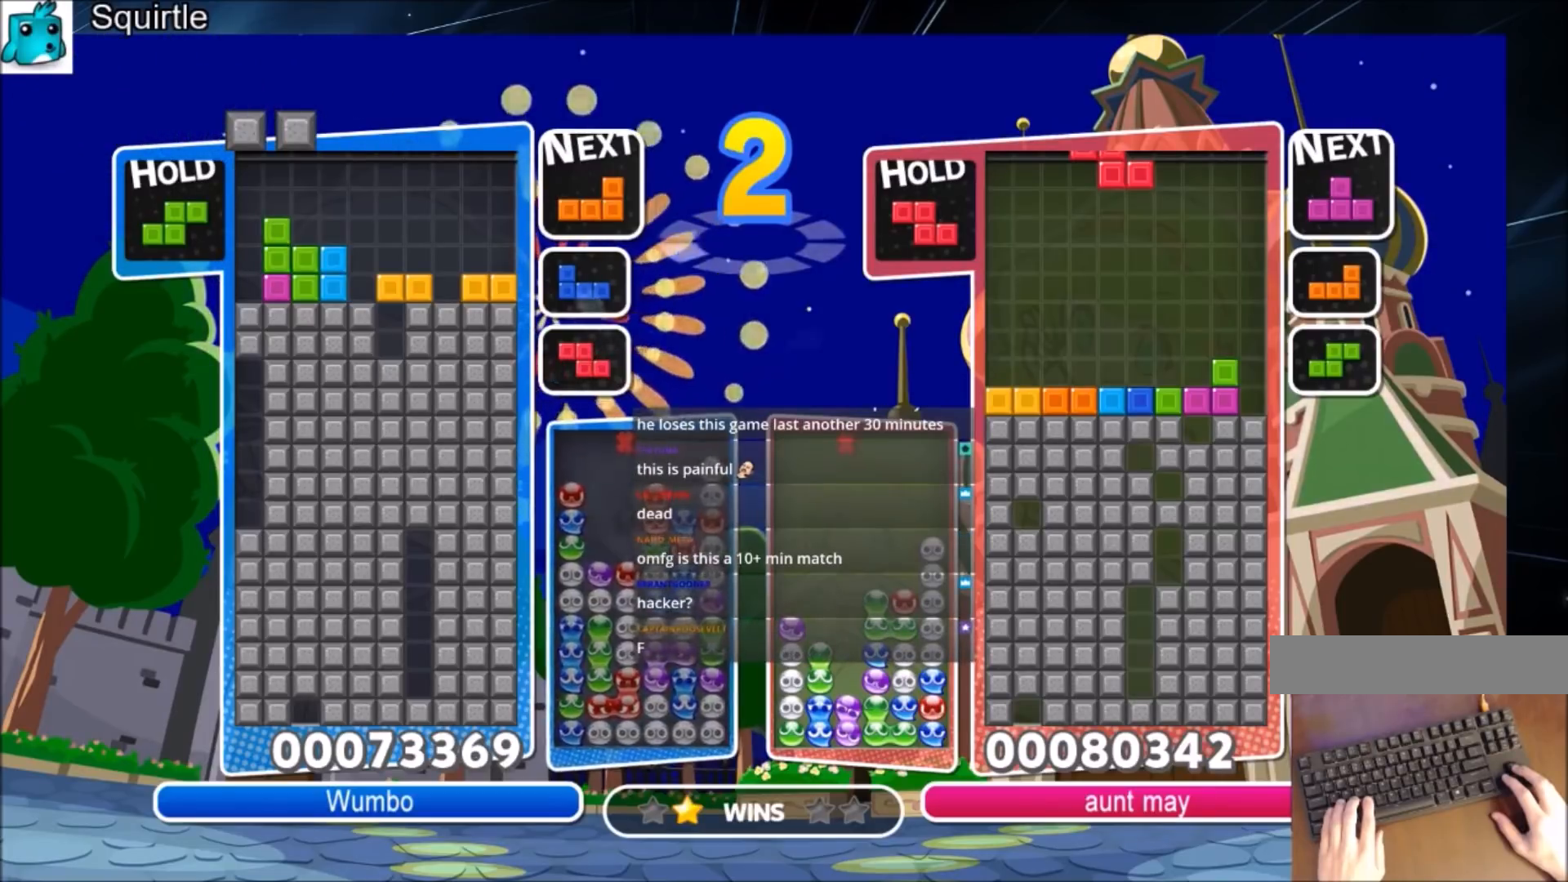
{"keys": ["right"], "events": [[134, "c", "up"], [267, "c", "down"], [467, "c", "up"]]}
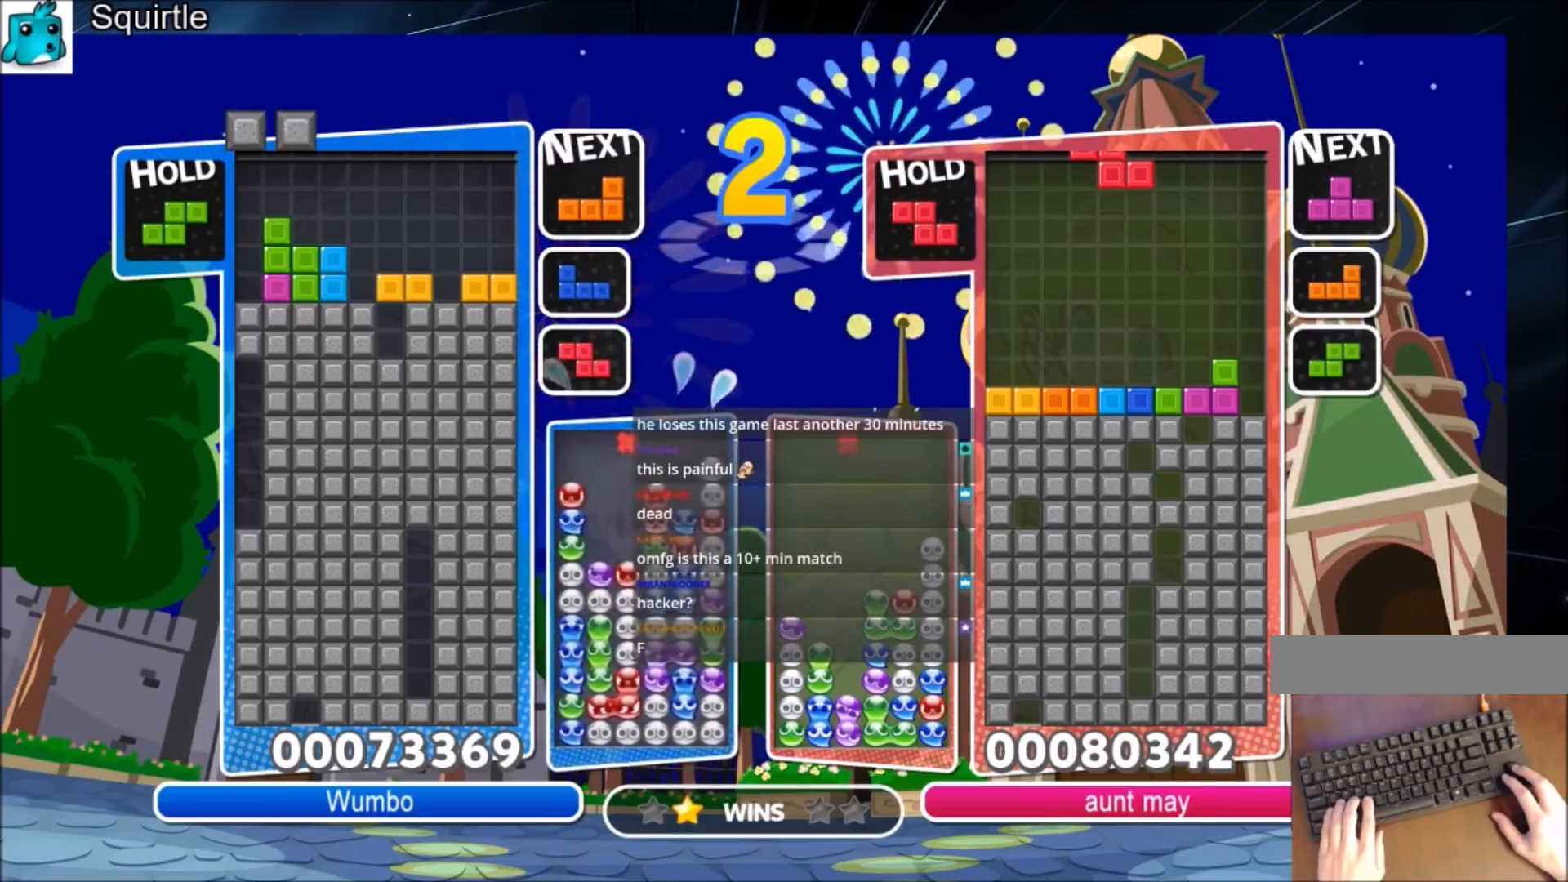
{"keys": ["c", "right"], "events": [[134, "c", "down"], [334, "c", "up"], [467, "c", "down"]]}
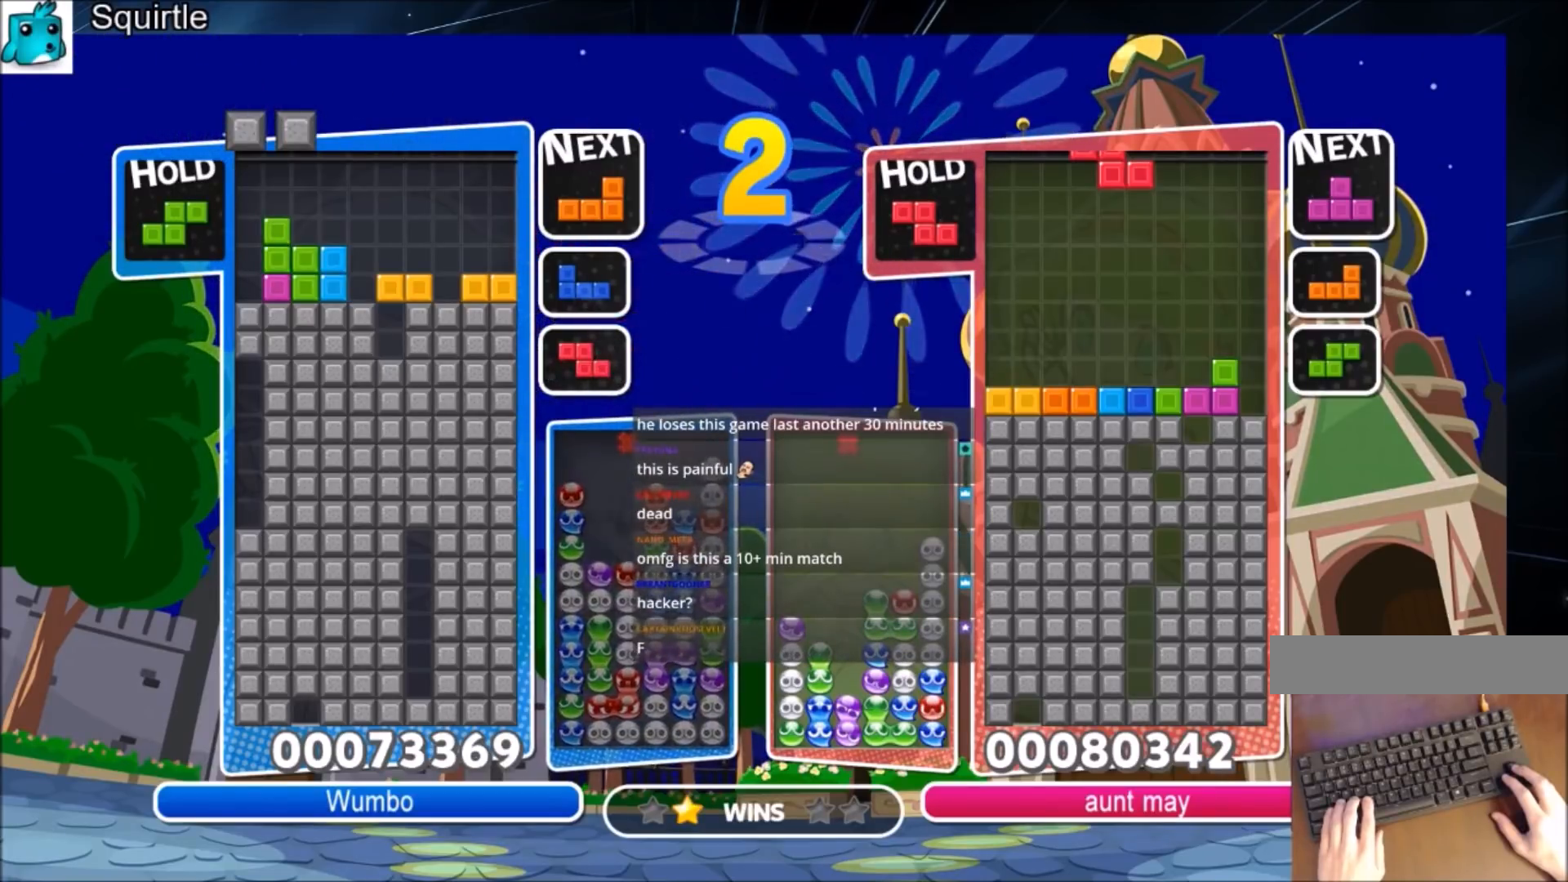
{"keys": ["right"], "events": [[167, "c", "up"], [300, "c", "down"], [434, "c", "up"]]}
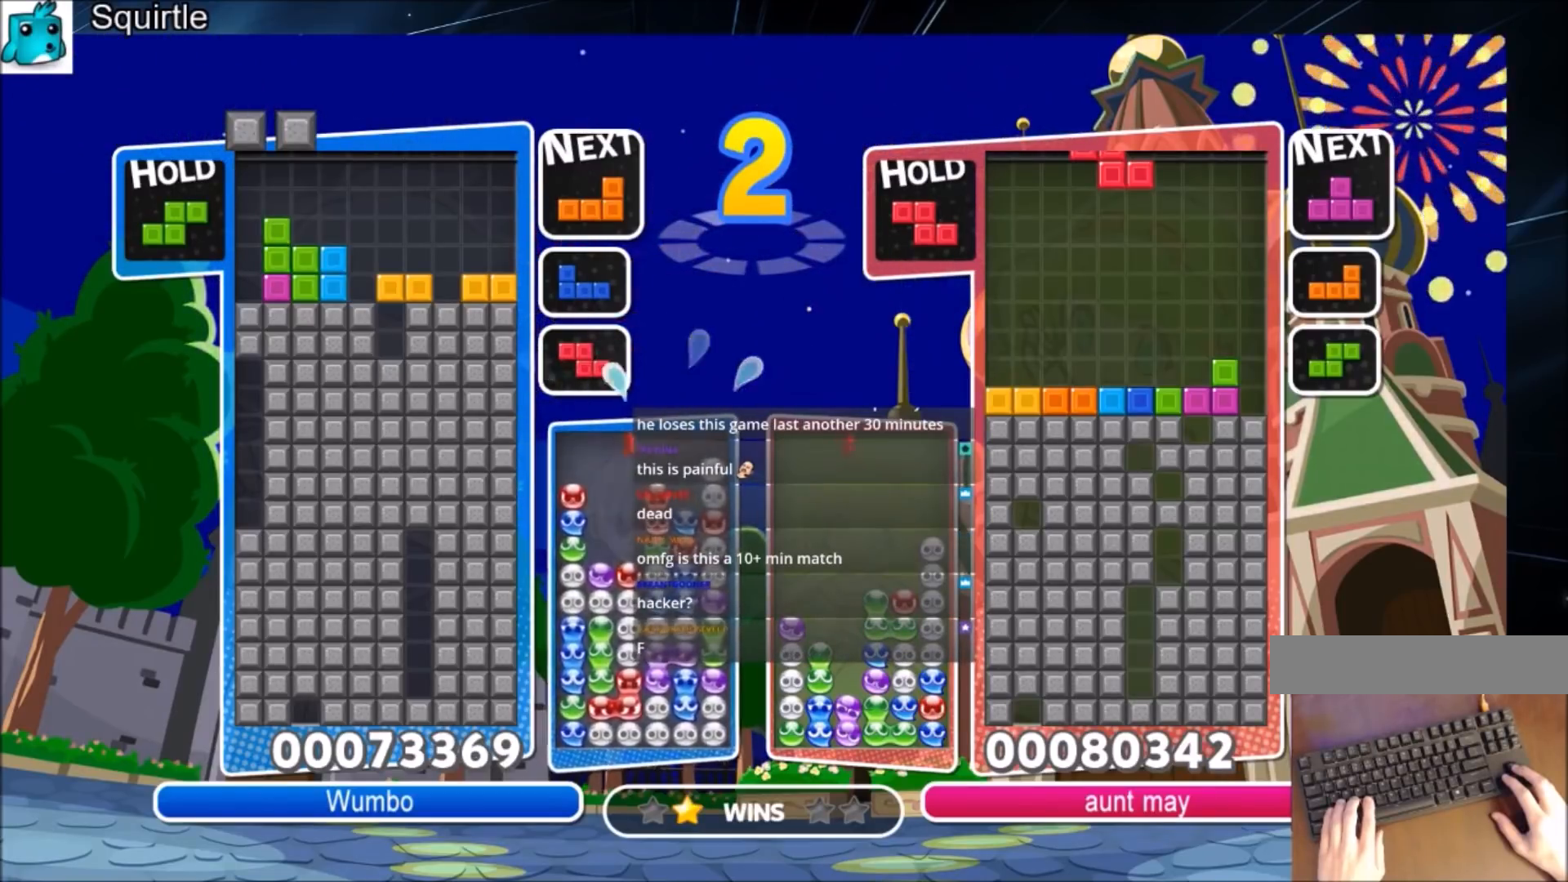
{"keys": ["c", "right"], "events": [[67, "c", "down"], [200, "c", "up"], [401, "c", "down"]]}
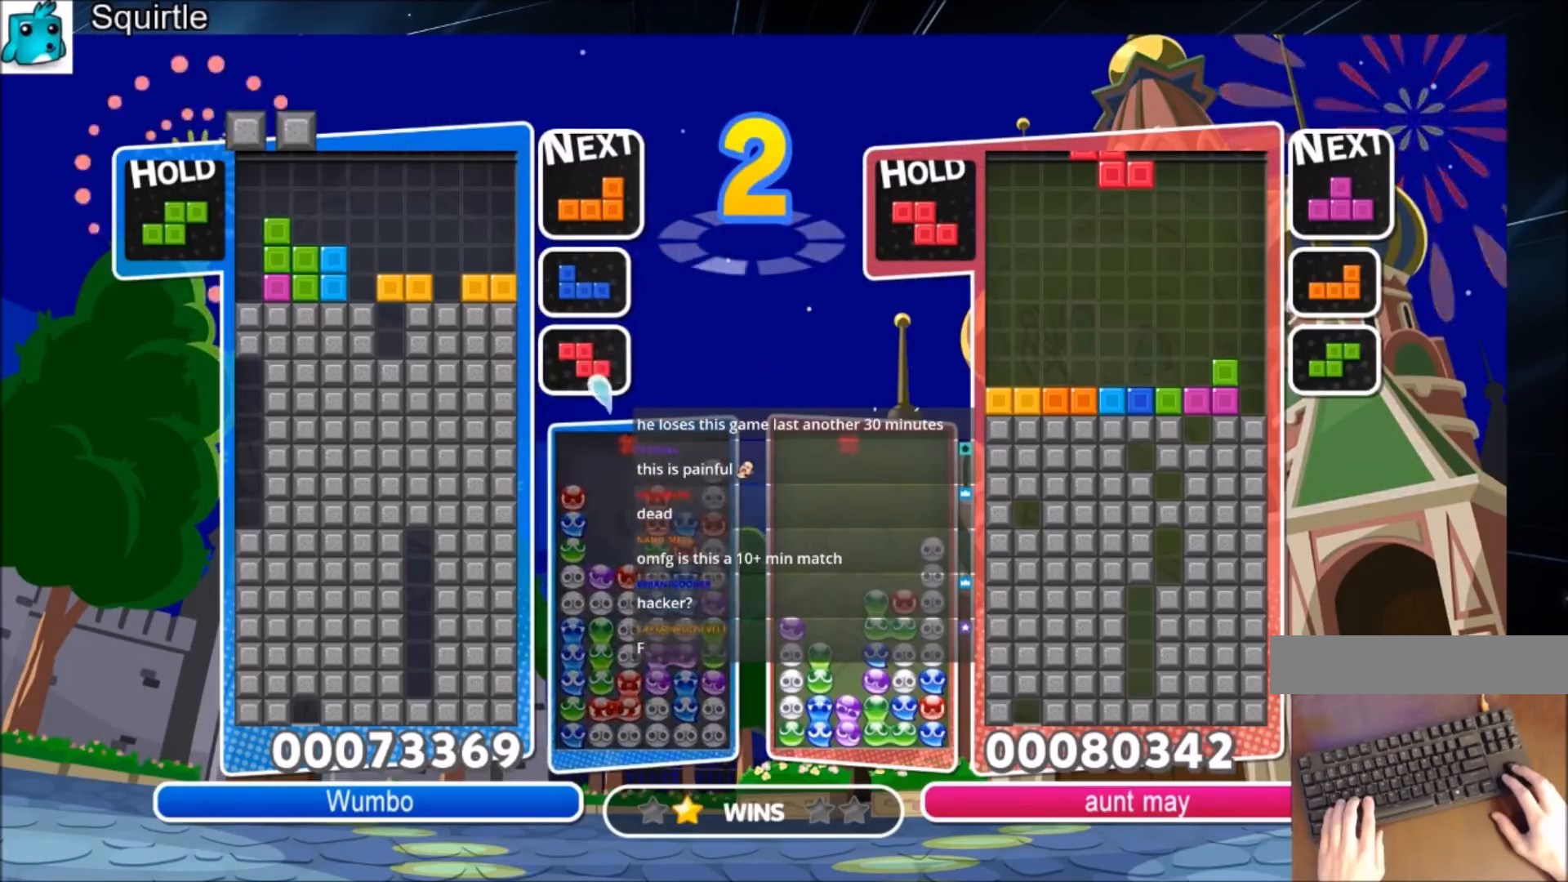
{"keys": ["c", "right"], "events": [[33, "c", "up"], [167, "c", "down"], [367, "c", "up"], [500, "c", "down"]]}
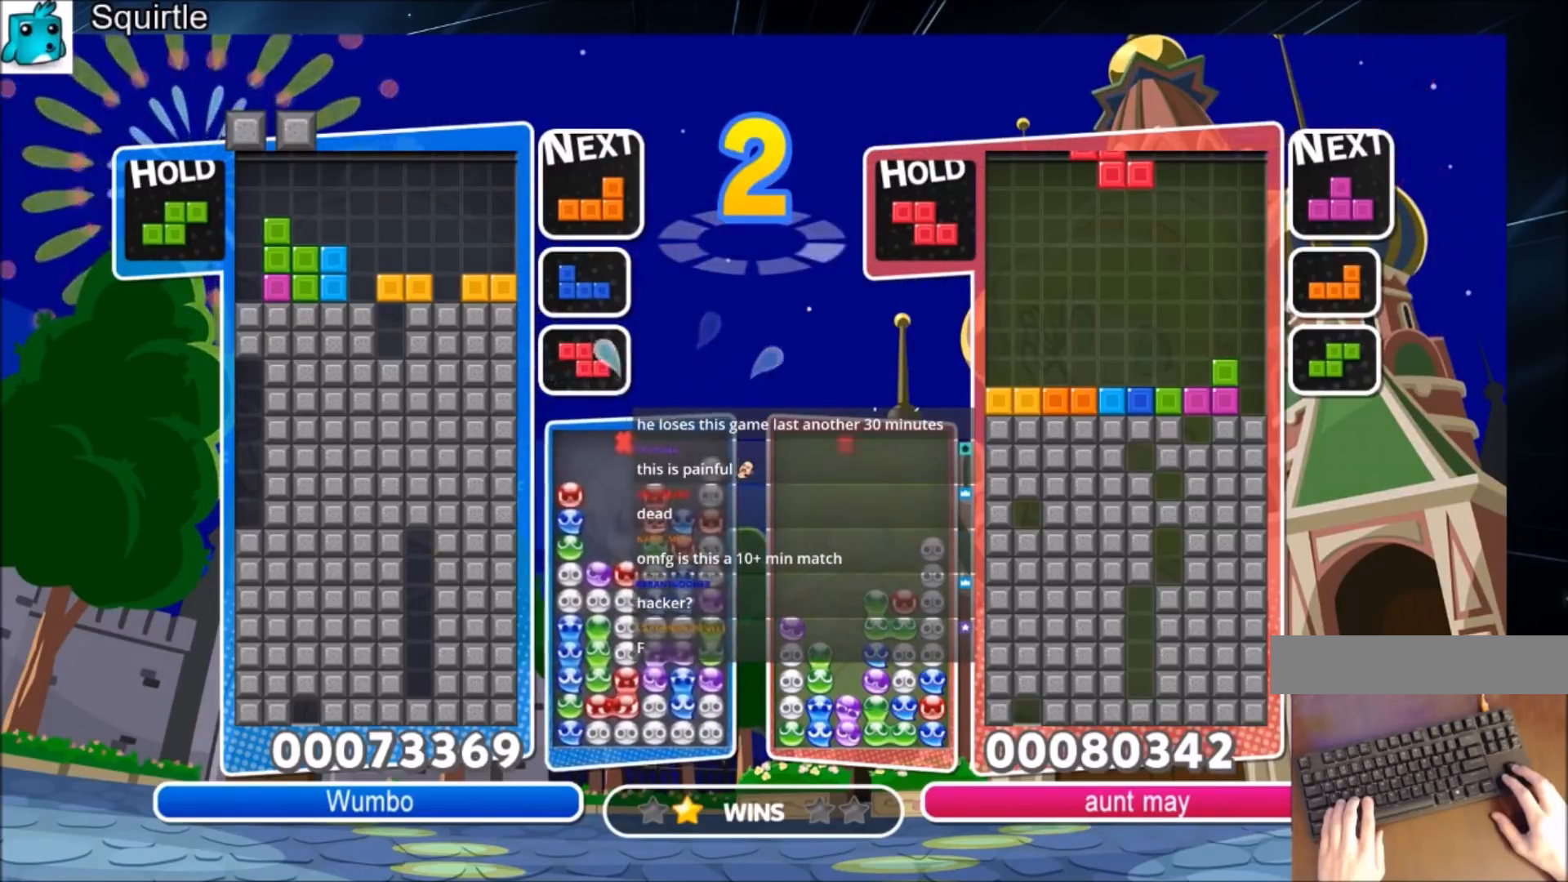
{"keys": ["c", "right"], "events": [[200, "c", "up"], [334, "c", "down"]]}
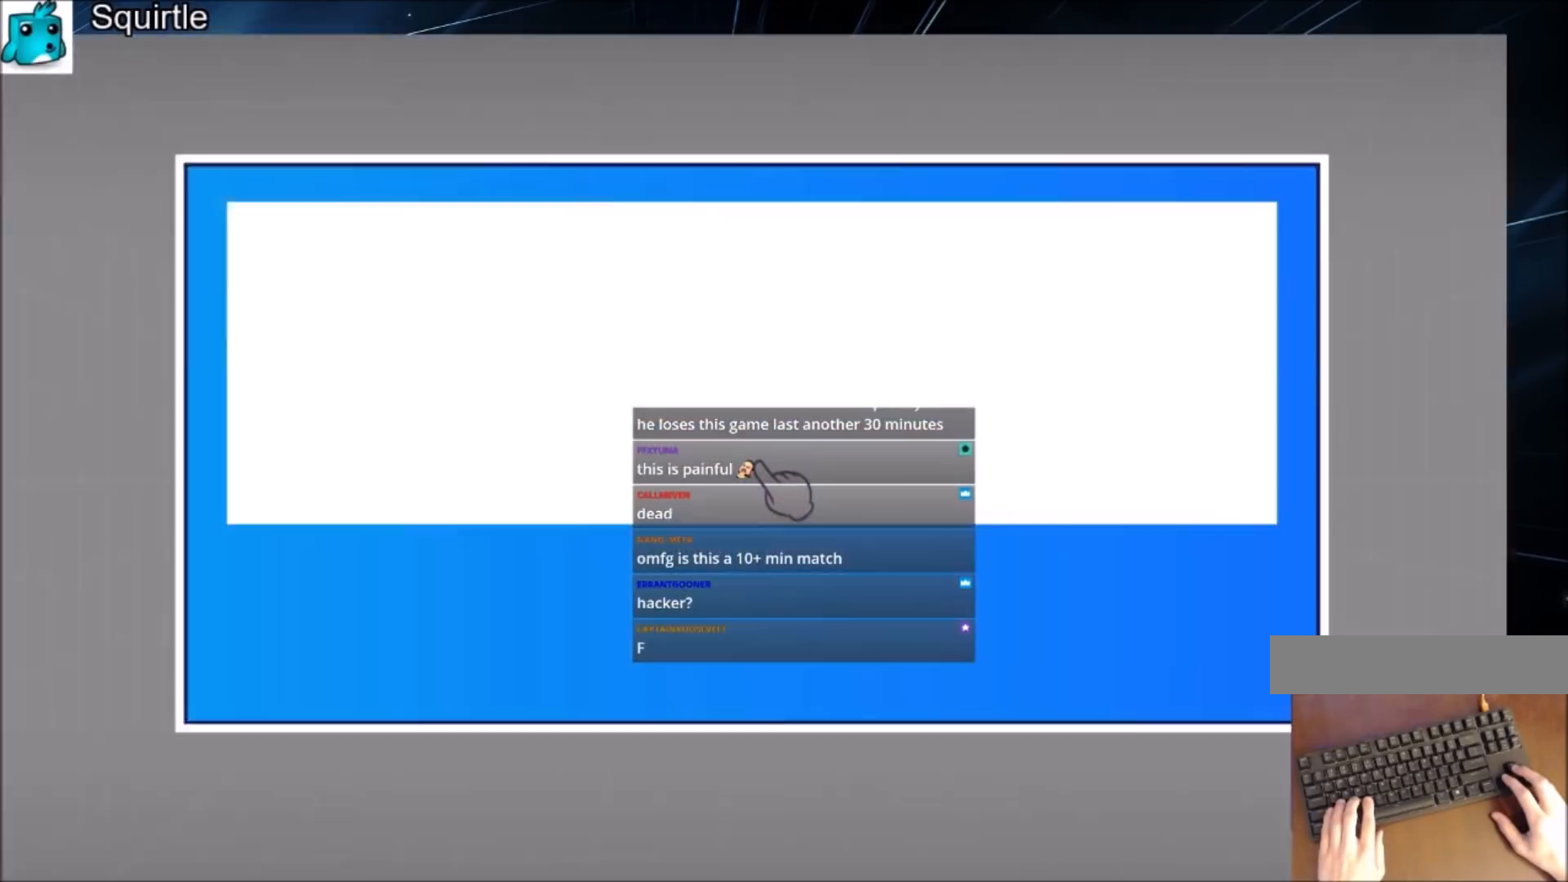
{"keys": [], "events": [[67, "c", "up"], [367, "right", "up"]]}